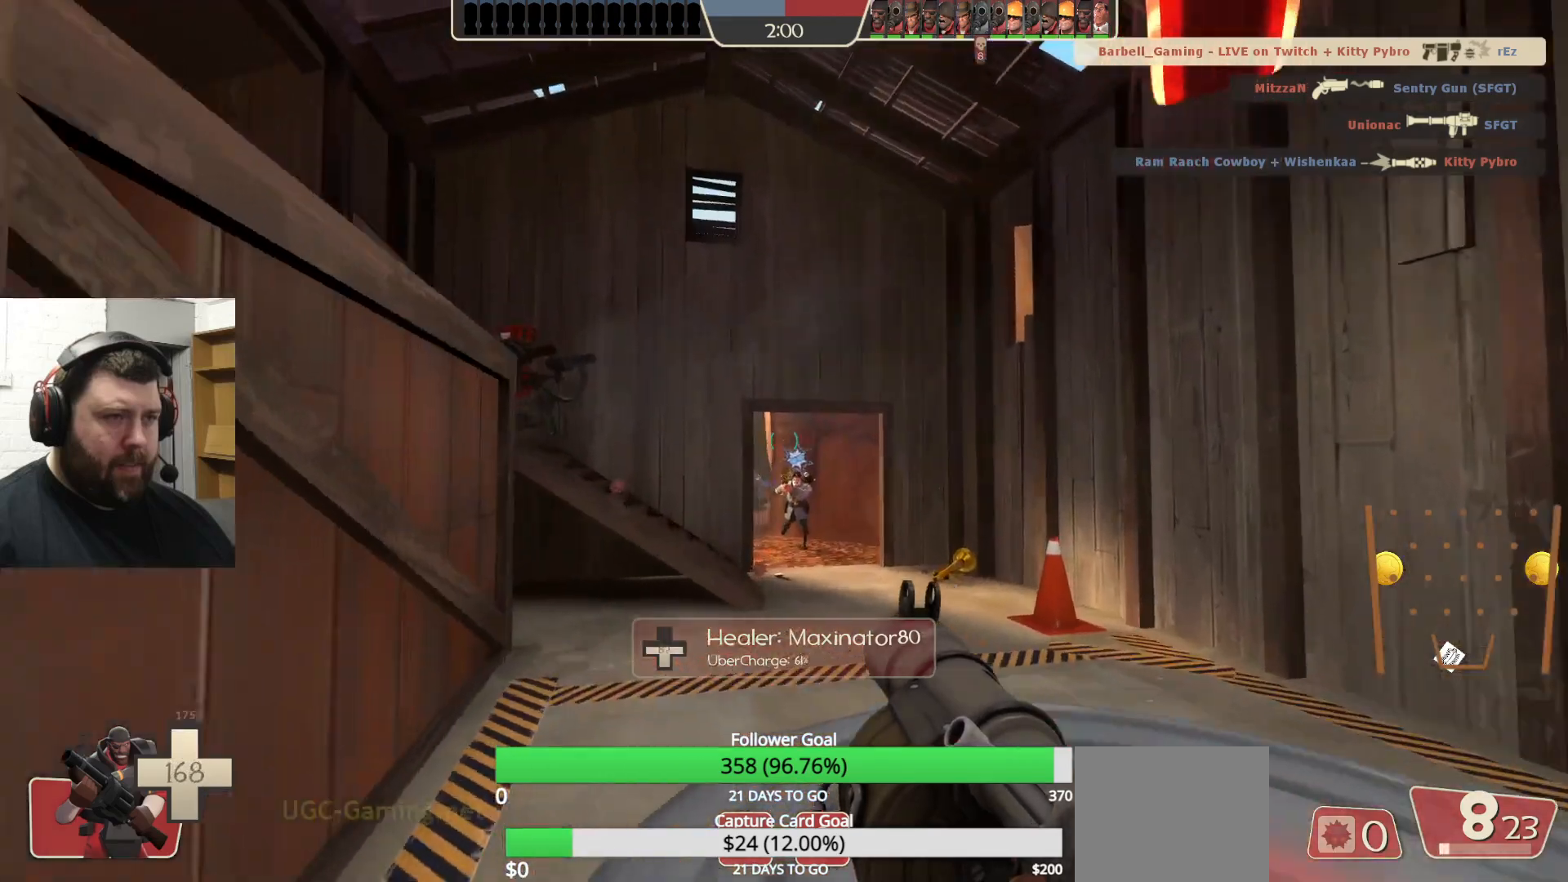
Gameplay with a controller (PlayStation layout); each line is a JSON object with the inputs held at the frame after it (dt_ms = milliseconds from this image to that frame). "events" lists button and stick changes between this image and that frame as [ms after this image, input, new state], when the widget could be followed in between.
{"dt_ms": 500, "buttons": [], "left_stick": "down-left", "right_stick": "center", "events": [[17, "right_stick", "center"], [83, "R1", "up"], [167, "R1", "down"], [217, "R1", "up"], [233, "R2", "up"], [300, "left_stick", "down-right"], [450, "left_stick", "down-left"]]}
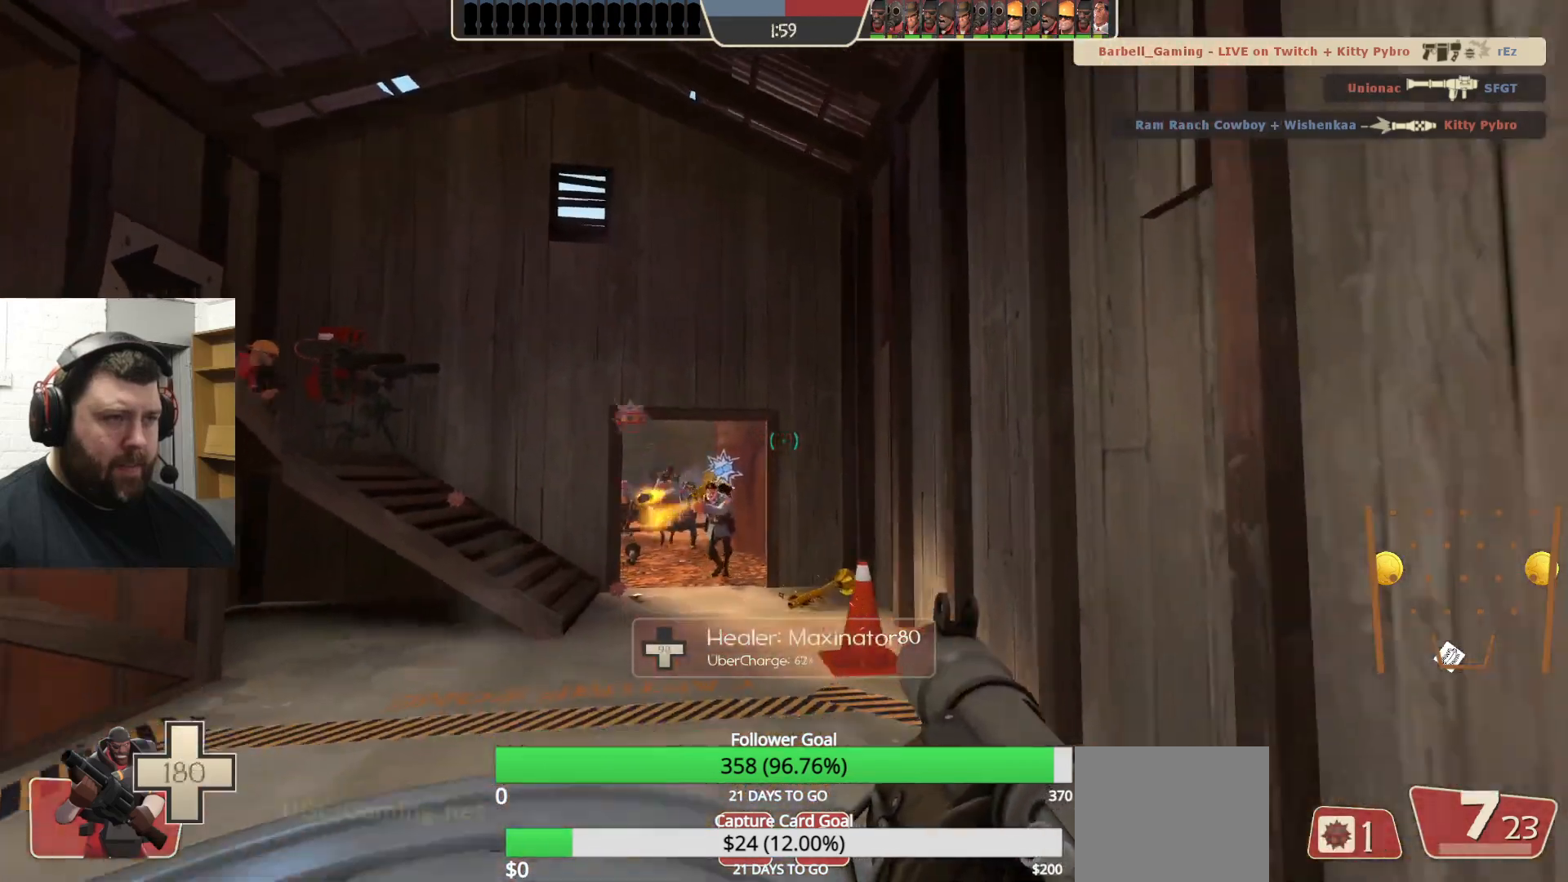
{"dt_ms": 500, "buttons": ["L2"], "left_stick": "down", "right_stick": "center", "events": [[83, "left_stick", "up-left"], [167, "left_stick", "up"], [200, "R2", "down"], [250, "L2", "down"], [317, "R2", "up"], [367, "left_stick", "center"], [417, "L2", "up"], [417, "R2", "down"], [417, "left_stick", "down"], [450, "L1", "down"], [450, "L2", "down"], [450, "R2", "up"], [500, "L1", "up"]]}
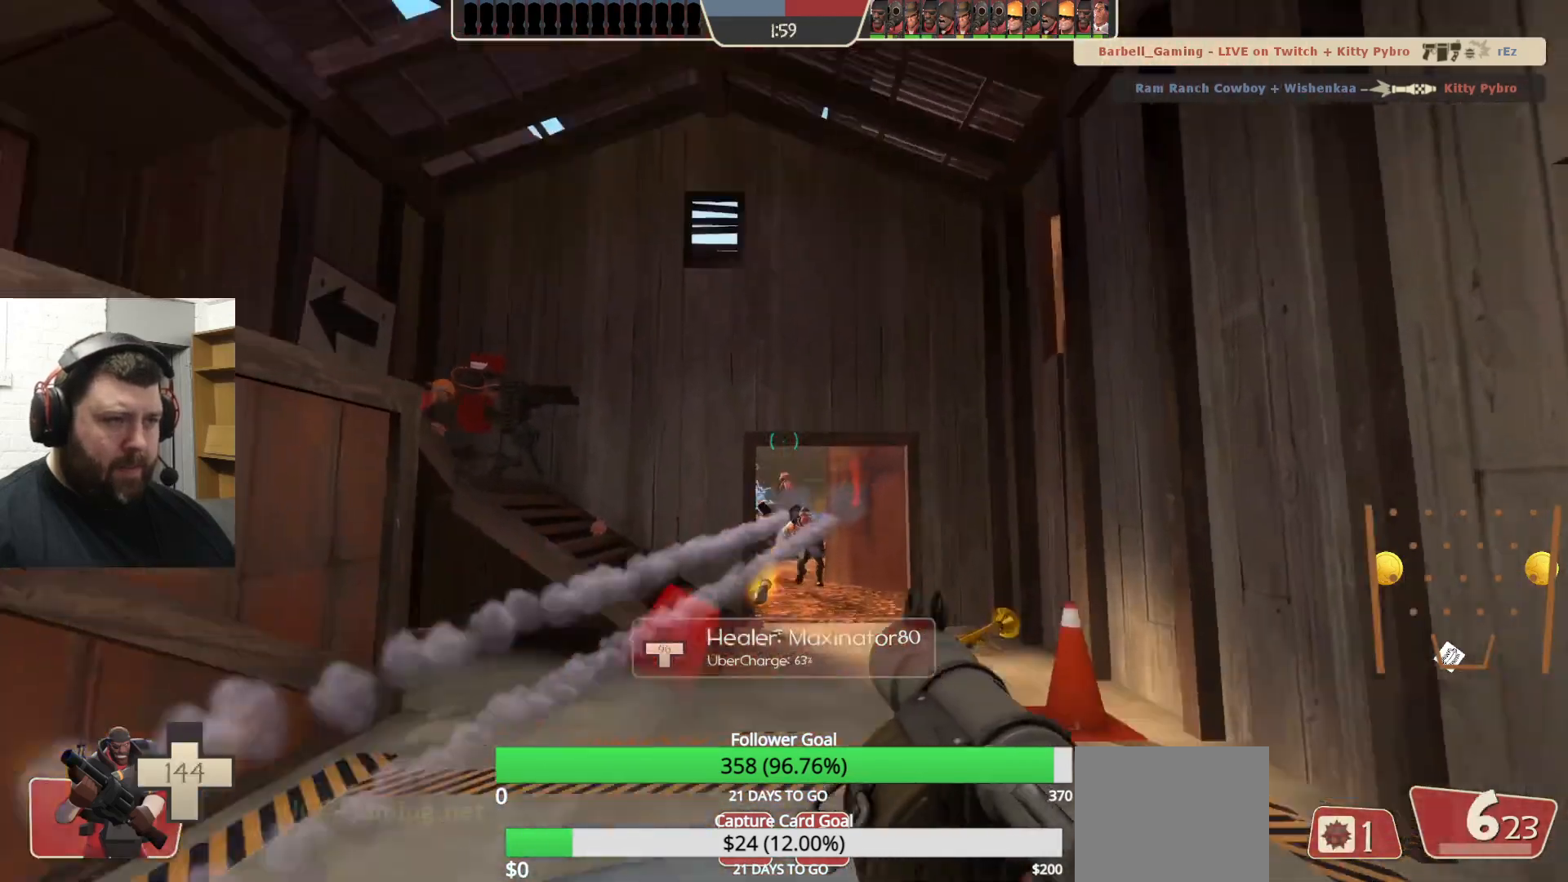
{"dt_ms": 500, "buttons": ["L2", "R2"], "left_stick": "up", "right_stick": "center", "events": [[50, "R2", "down"], [83, "L2", "up"], [117, "R2", "up"], [167, "L2", "down"], [183, "R2", "down"], [233, "R2", "up"], [283, "L2", "up"], [350, "left_stick", "left"], [433, "L2", "down"], [467, "R2", "down"], [500, "left_stick", "up"]]}
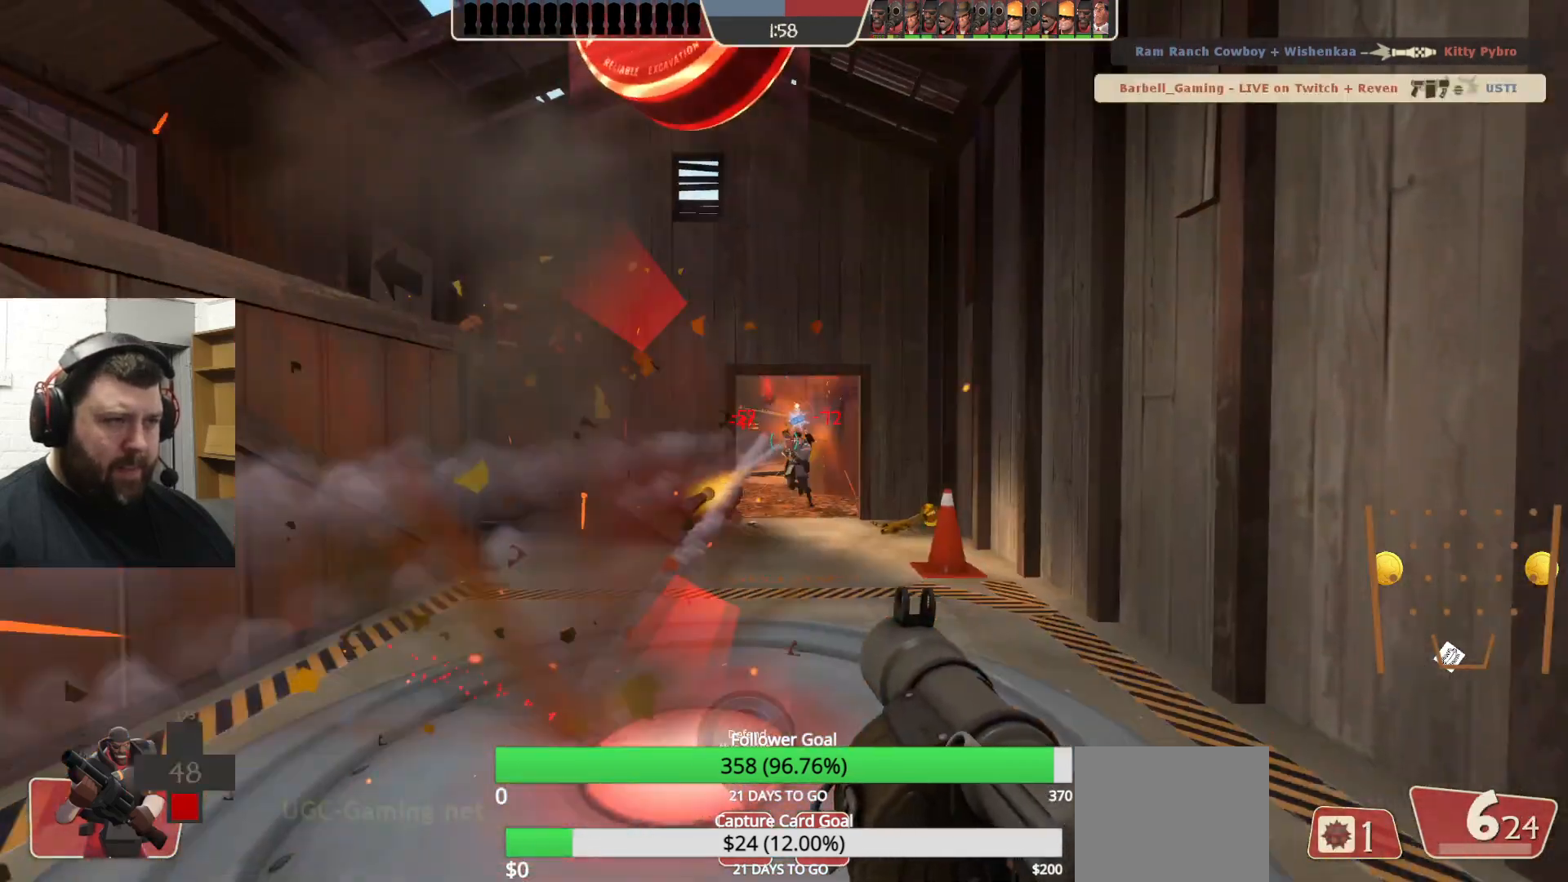
{"dt_ms": 500, "buttons": ["R2"], "left_stick": "down-left", "right_stick": "center", "events": [[17, "R2", "up"], [33, "left_stick", "up-right"], [67, "L2", "up"], [100, "R2", "down"], [133, "L2", "down"], [150, "R2", "up"], [250, "L2", "up"], [283, "left_stick", "down-left"], [350, "L2", "down"], [367, "R2", "down"], [417, "R2", "up"], [450, "L2", "up"], [500, "R2", "down"]]}
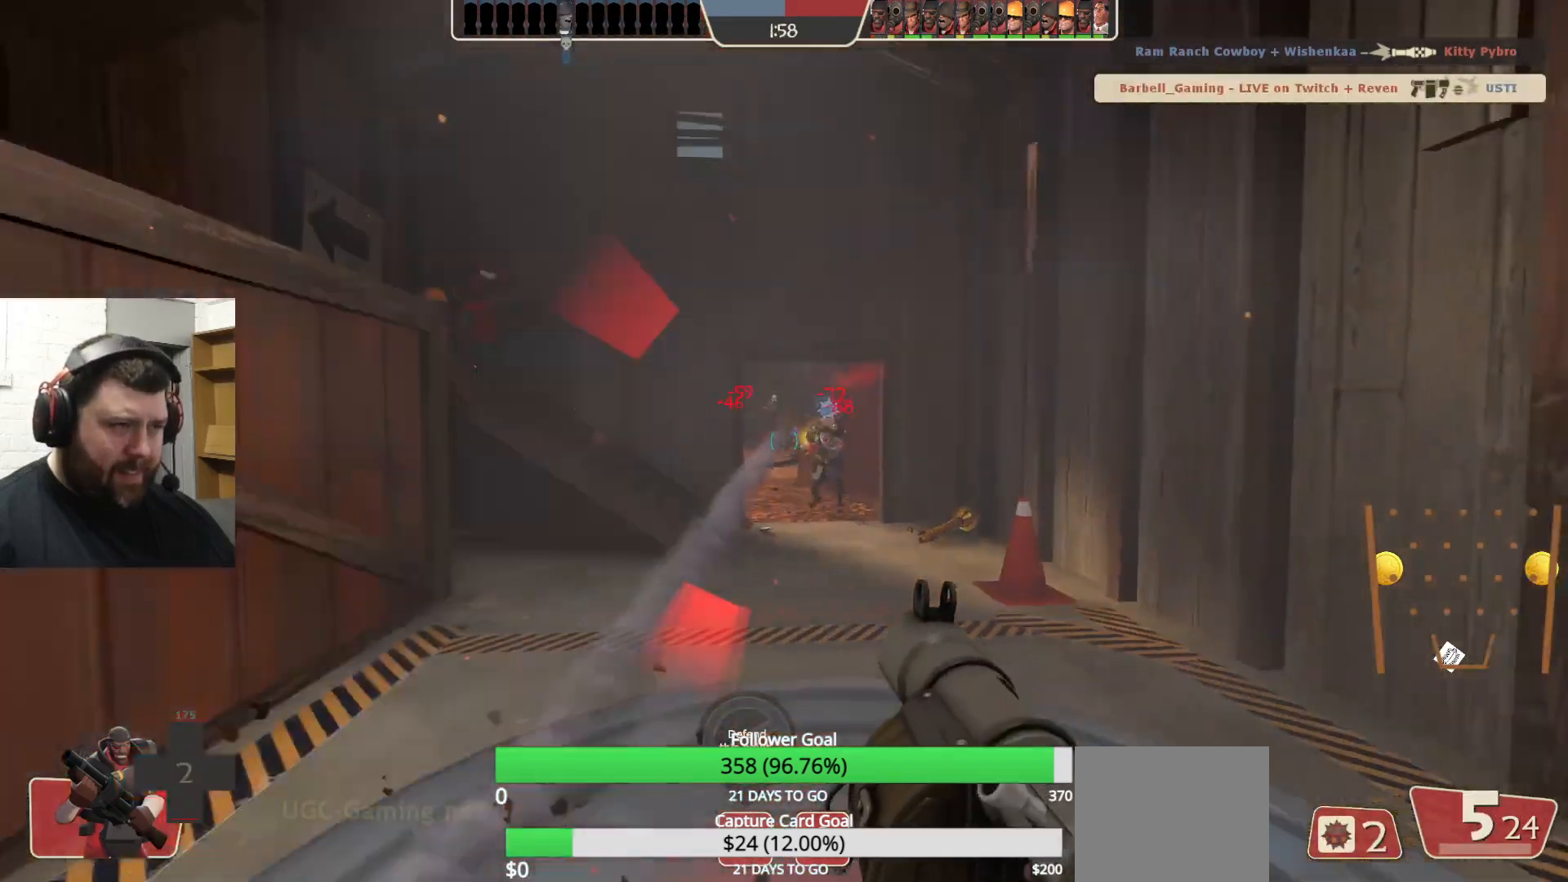
{"dt_ms": 500, "buttons": ["L2"], "left_stick": "left", "right_stick": "center"}
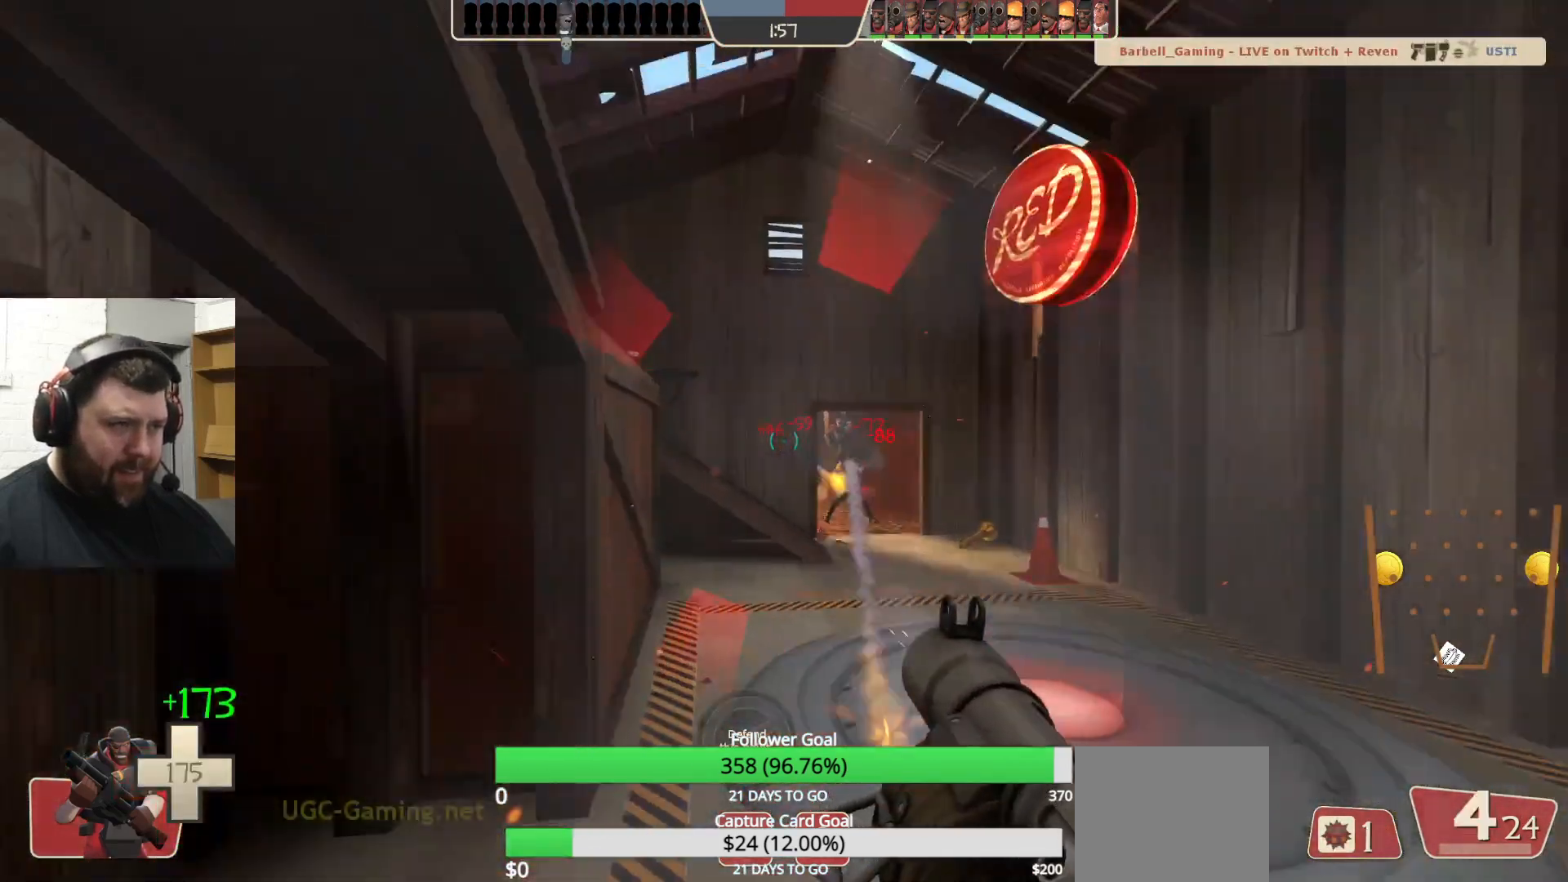
{"dt_ms": 500, "buttons": ["SQUARE"], "left_stick": "up", "right_stick": "center", "events": [[17, "L2", "up"], [17, "SQUARE", "down"], [67, "L2", "down"], [100, "SQUARE", "up"], [183, "SQUARE", "down"], [233, "left_stick", "up-left"], [250, "SQUARE", "up"], [317, "SQUARE", "down"], [333, "L2", "up"], [383, "L2", "down"], [400, "left_stick", "up"], [417, "SQUARE", "up"], [483, "L2", "up"], [483, "SQUARE", "down"]]}
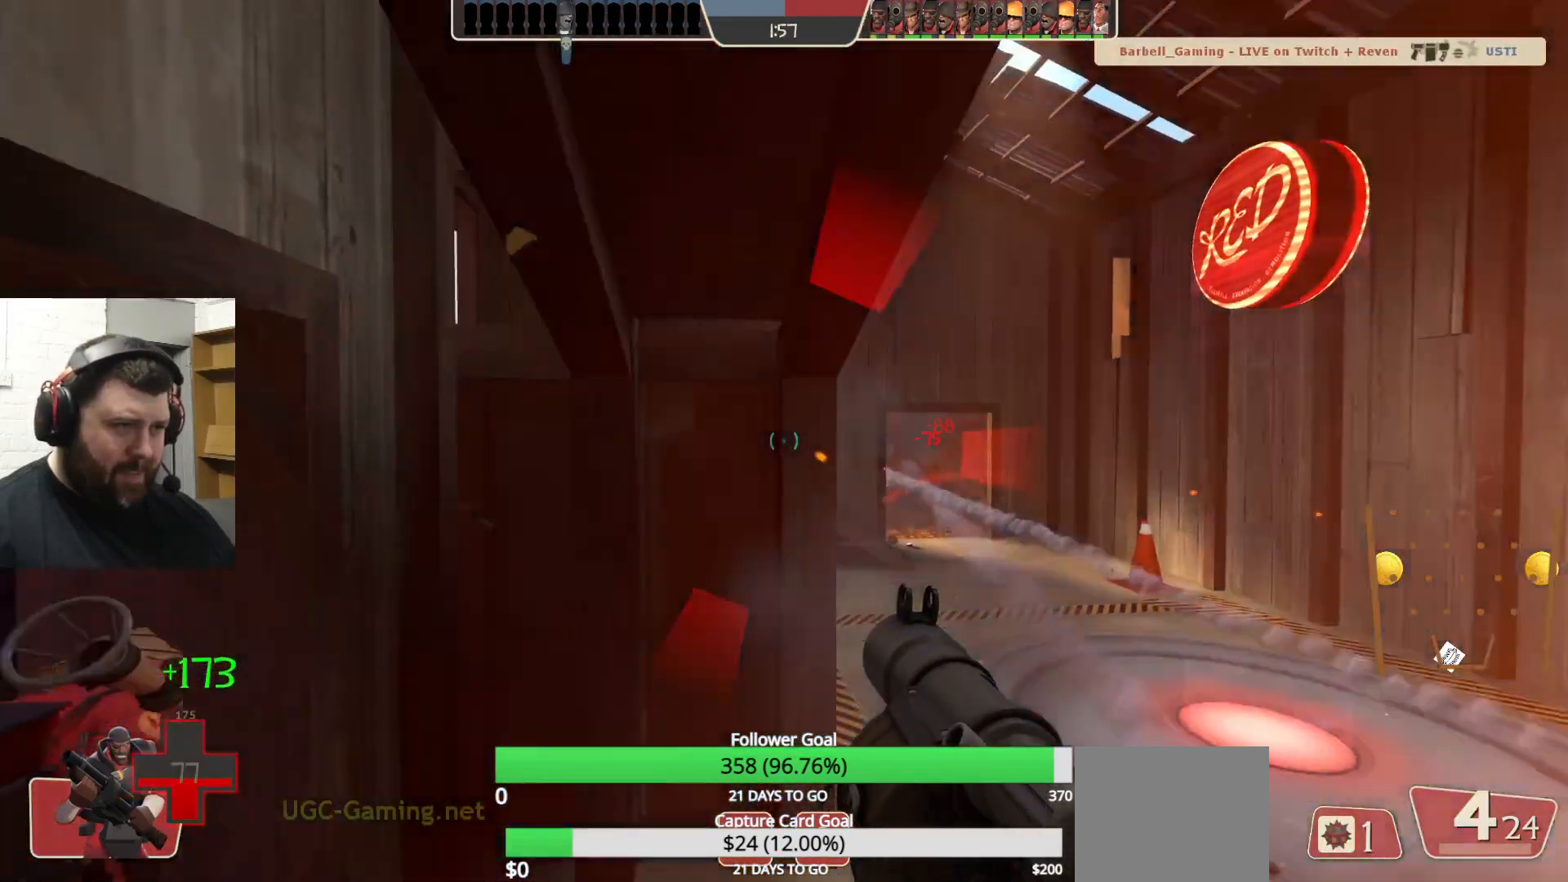
{"dt_ms": 500, "buttons": ["L2"], "left_stick": "up-left", "right_stick": "center", "events": [[33, "L2", "down"], [33, "left_stick", "up-left"], [83, "SQUARE", "up"], [133, "L2", "up"], [183, "L2", "down"], [317, "L2", "up"], [350, "L2", "down"]]}
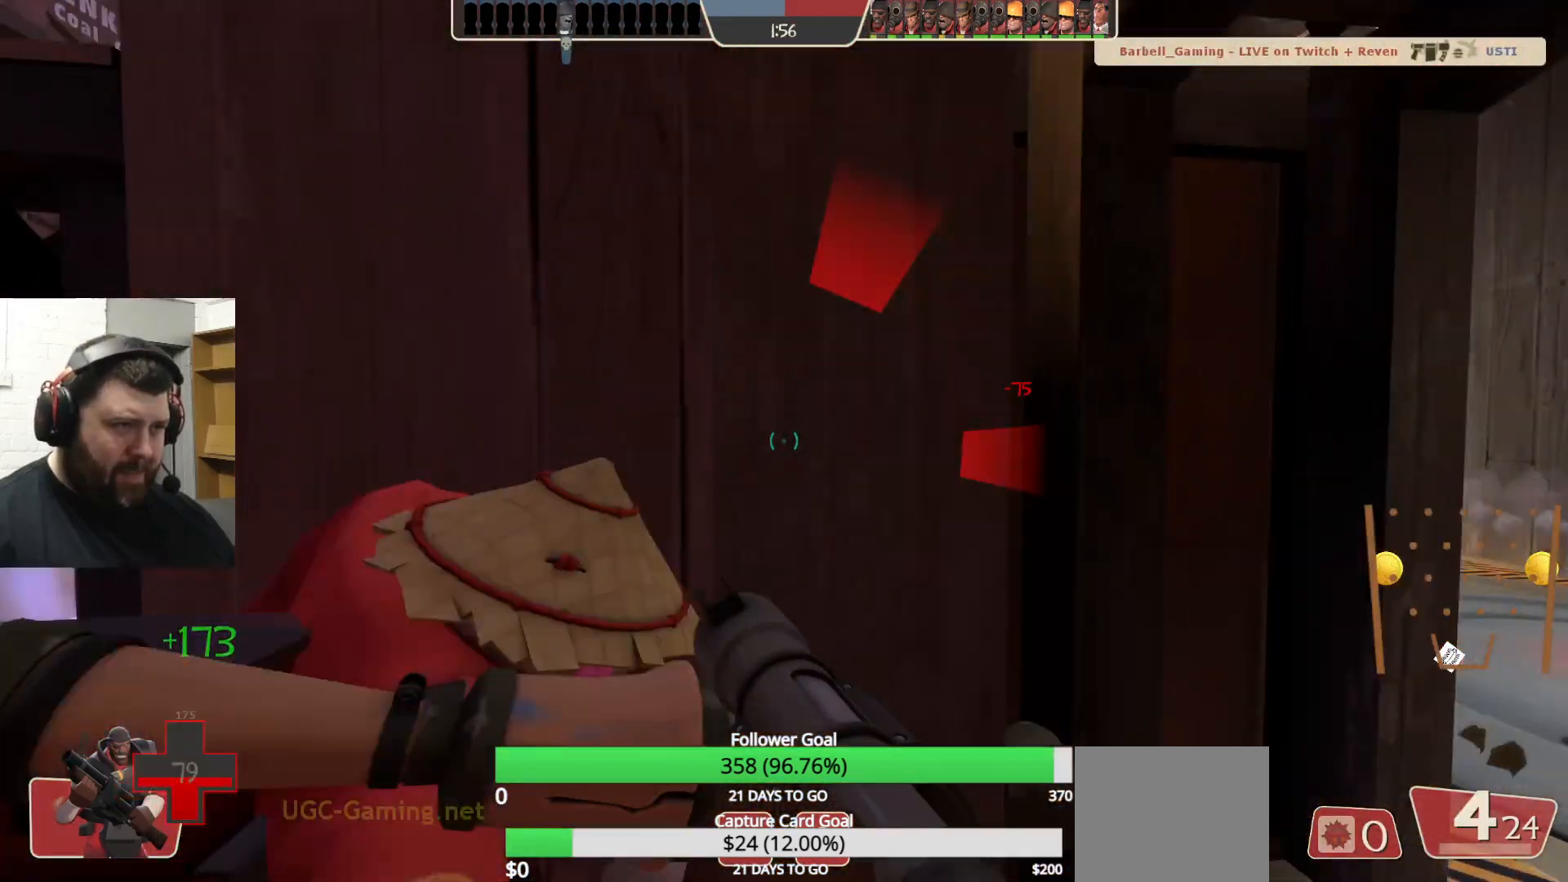
{"dt_ms": 500, "buttons": [], "left_stick": "center", "right_stick": "center", "events": [[17, "left_stick", "up"], [167, "L2", "up"], [167, "left_stick", "center"]]}
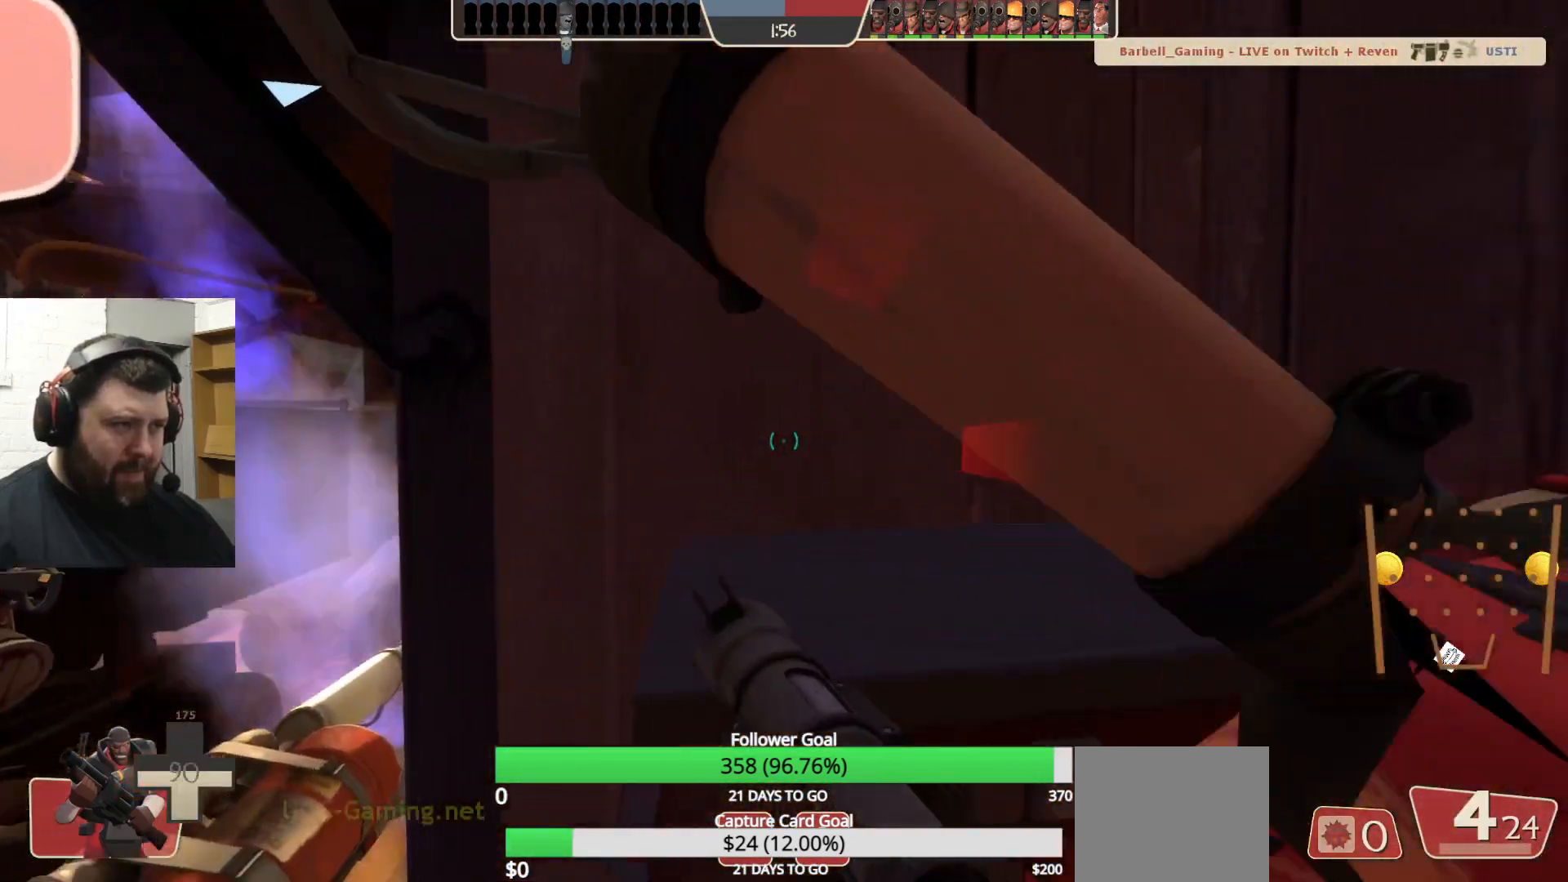
{"dt_ms": 500, "buttons": [], "left_stick": "center", "right_stick": "center", "events": [[17, "right_stick", "right"], [233, "right_stick", "center"]]}
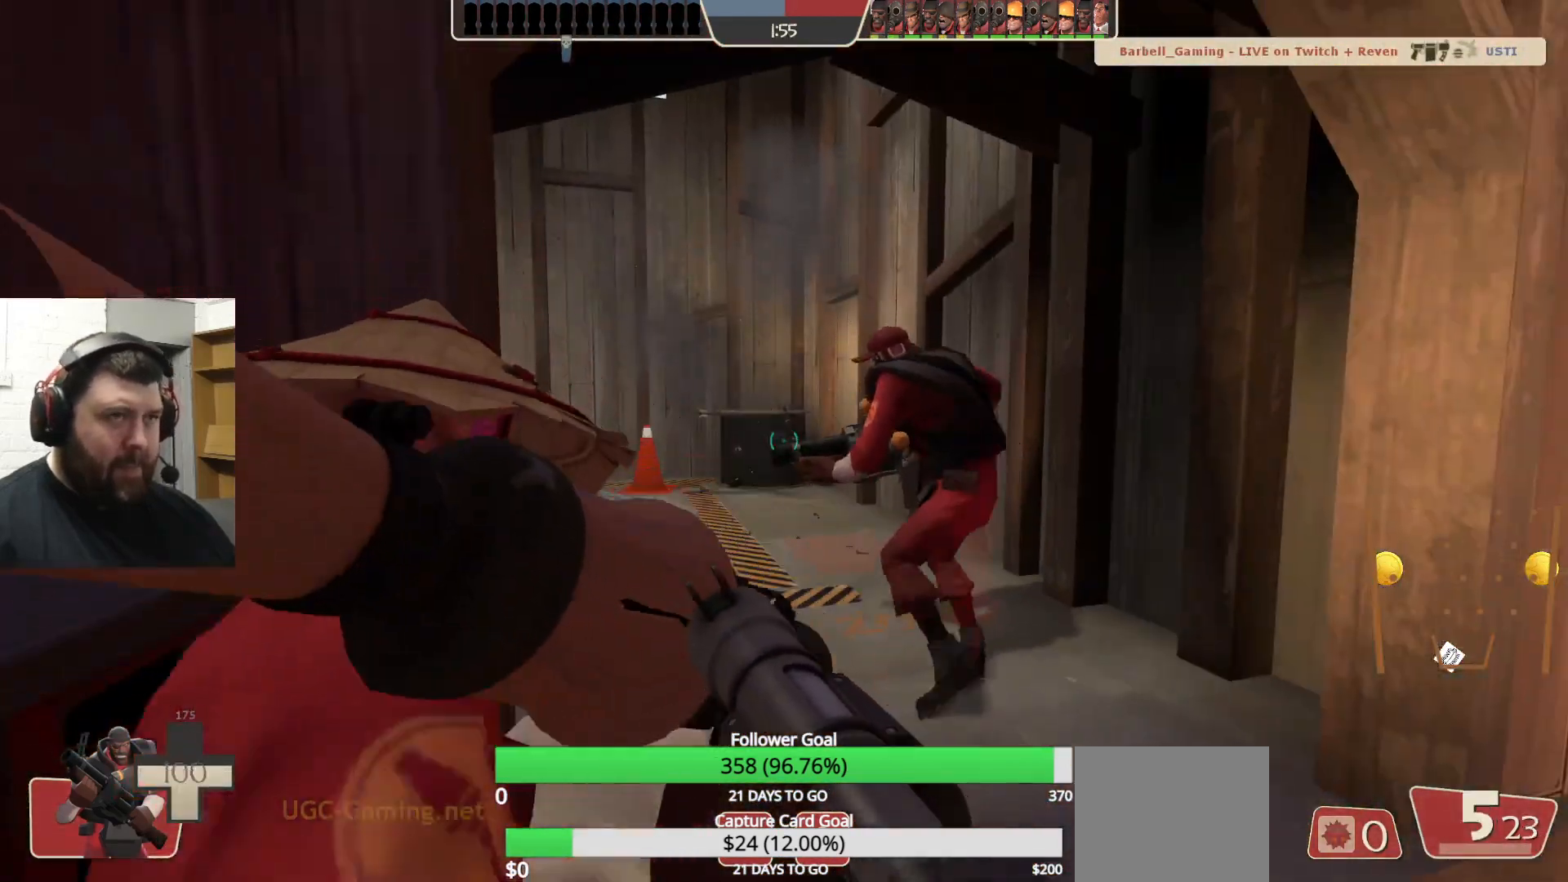
{"dt_ms": 500, "buttons": [], "left_stick": "center", "right_stick": "center", "events": [[117, "right_stick", "right"], [383, "right_stick", "center"]]}
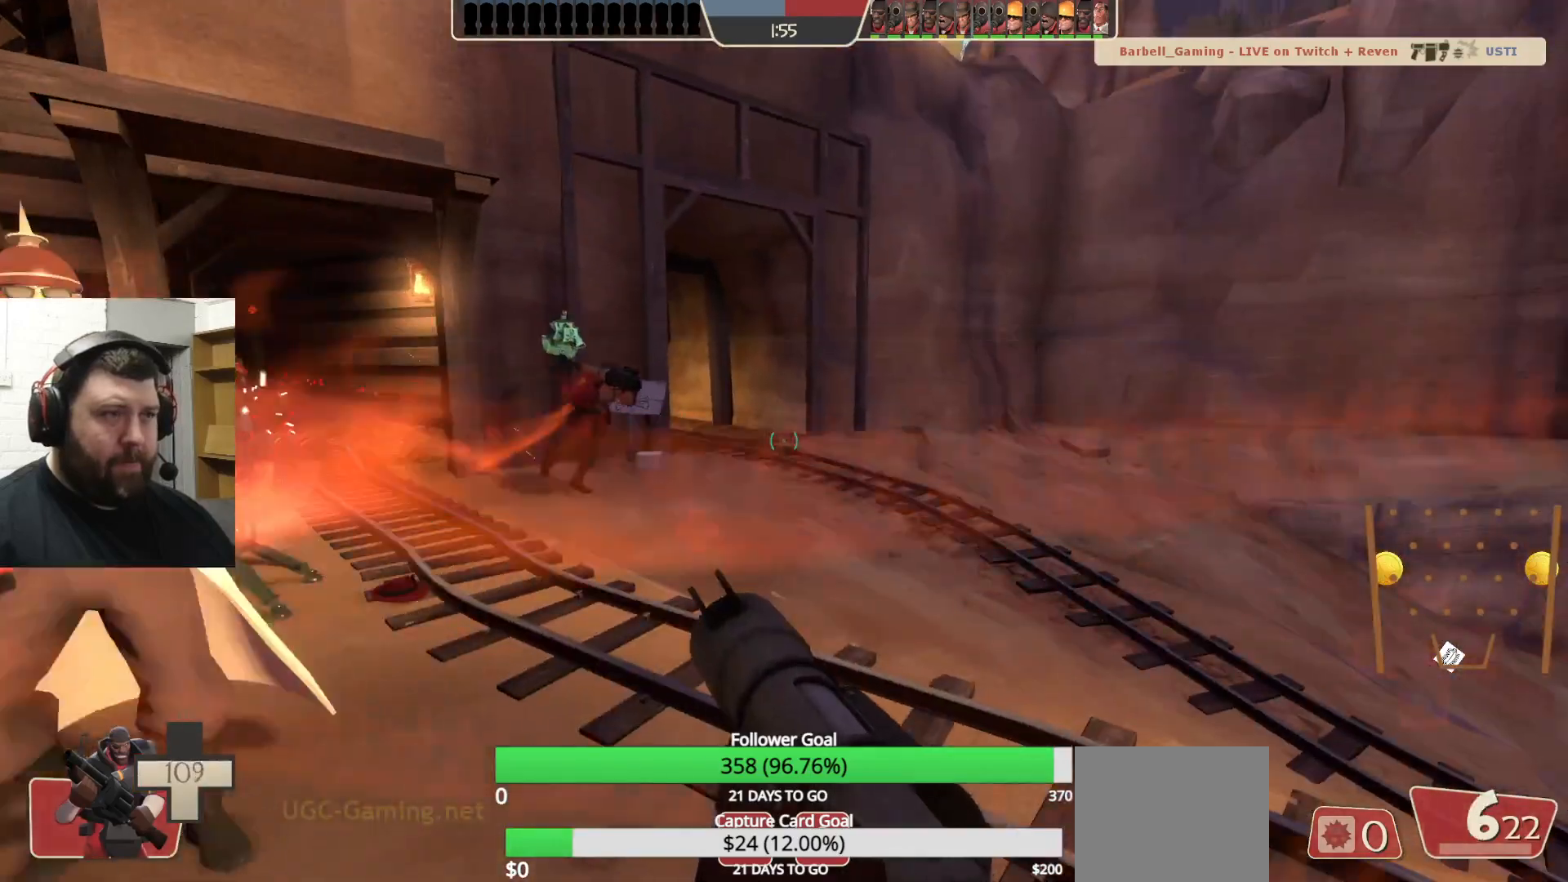
{"dt_ms": 500, "buttons": [], "left_stick": "center", "right_stick": "left", "events": [[350, "right_stick", "left"]]}
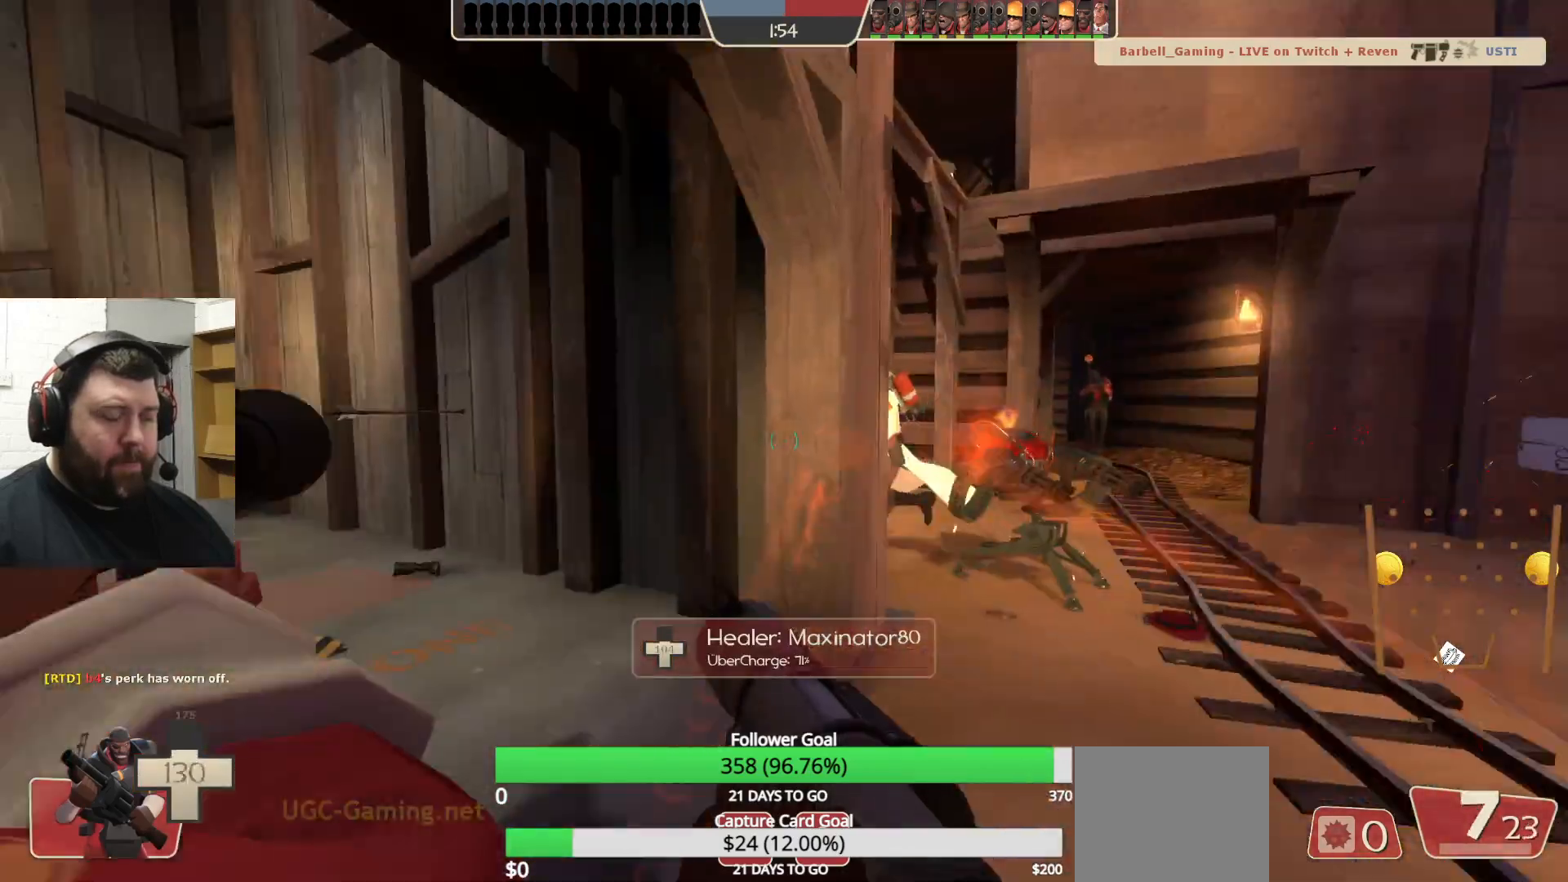
{"dt_ms": 500, "buttons": [], "left_stick": "center", "right_stick": "center", "events": [[50, "right_stick", "center"], [100, "right_stick", "right"], [433, "right_stick", "center"]]}
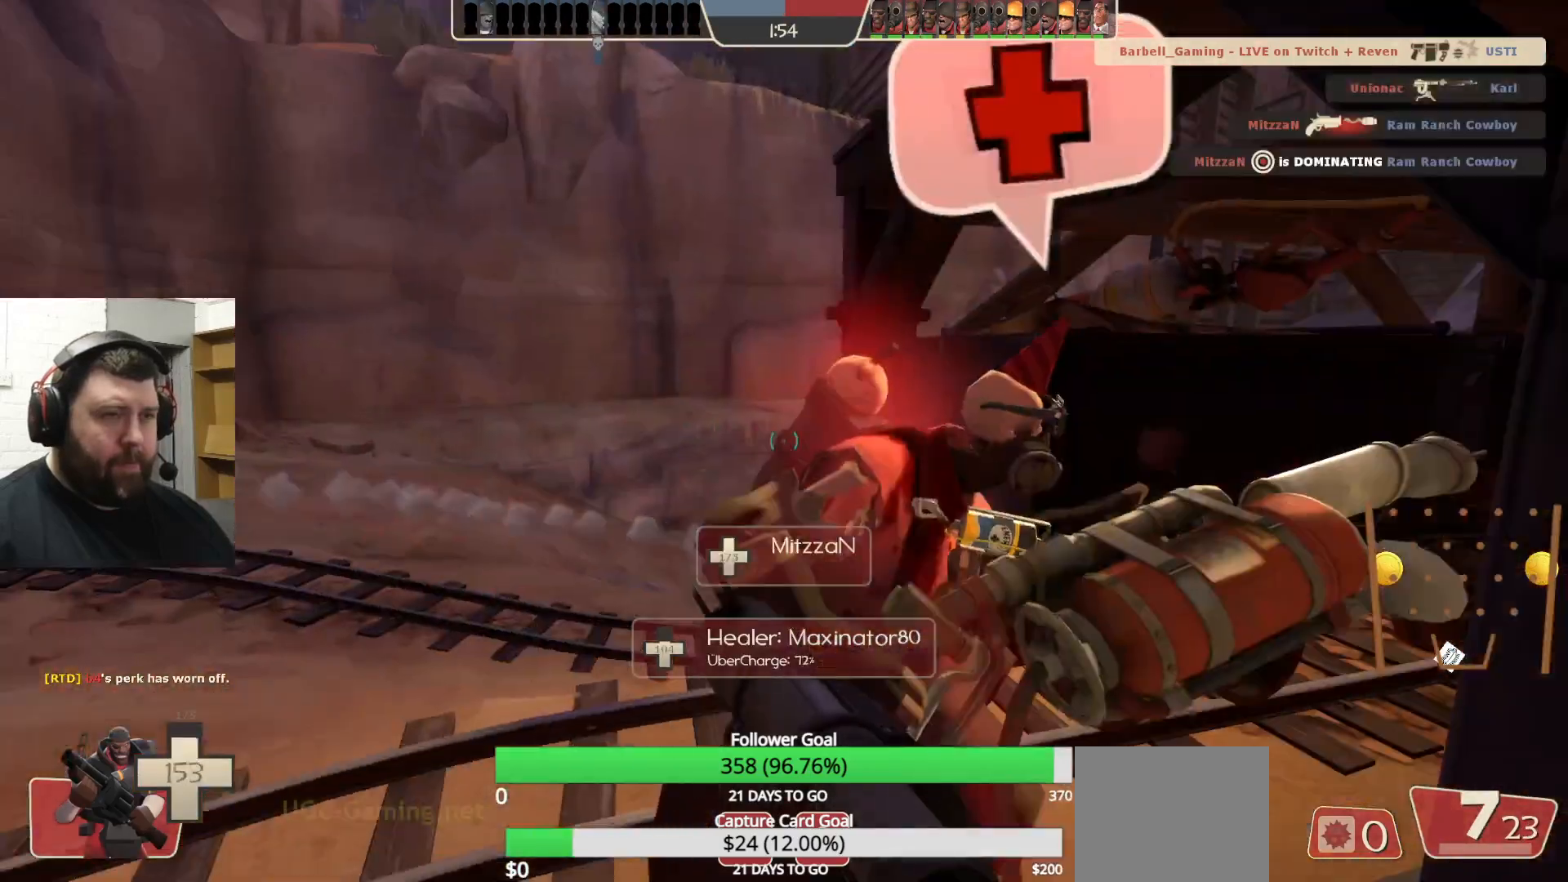
{"dt_ms": 500, "buttons": [], "left_stick": "center", "right_stick": "right", "events": [[367, "right_stick", "right"]]}
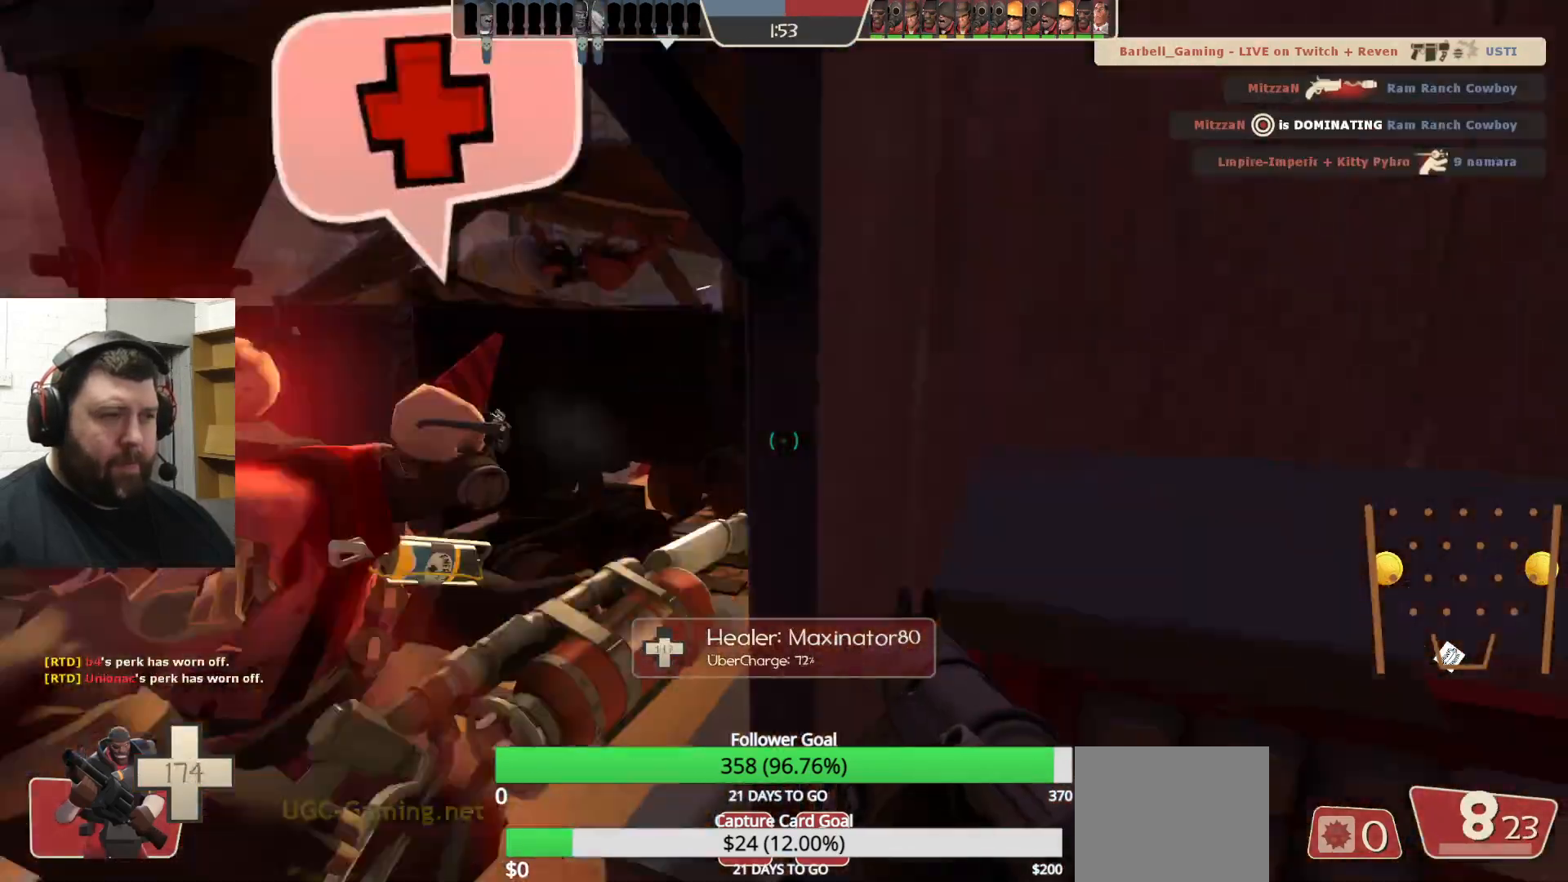
{"dt_ms": 500, "buttons": [], "left_stick": "up-right", "right_stick": "left", "events": [[233, "right_stick", "center"], [417, "left_stick", "up-right"], [433, "right_stick", "left"]]}
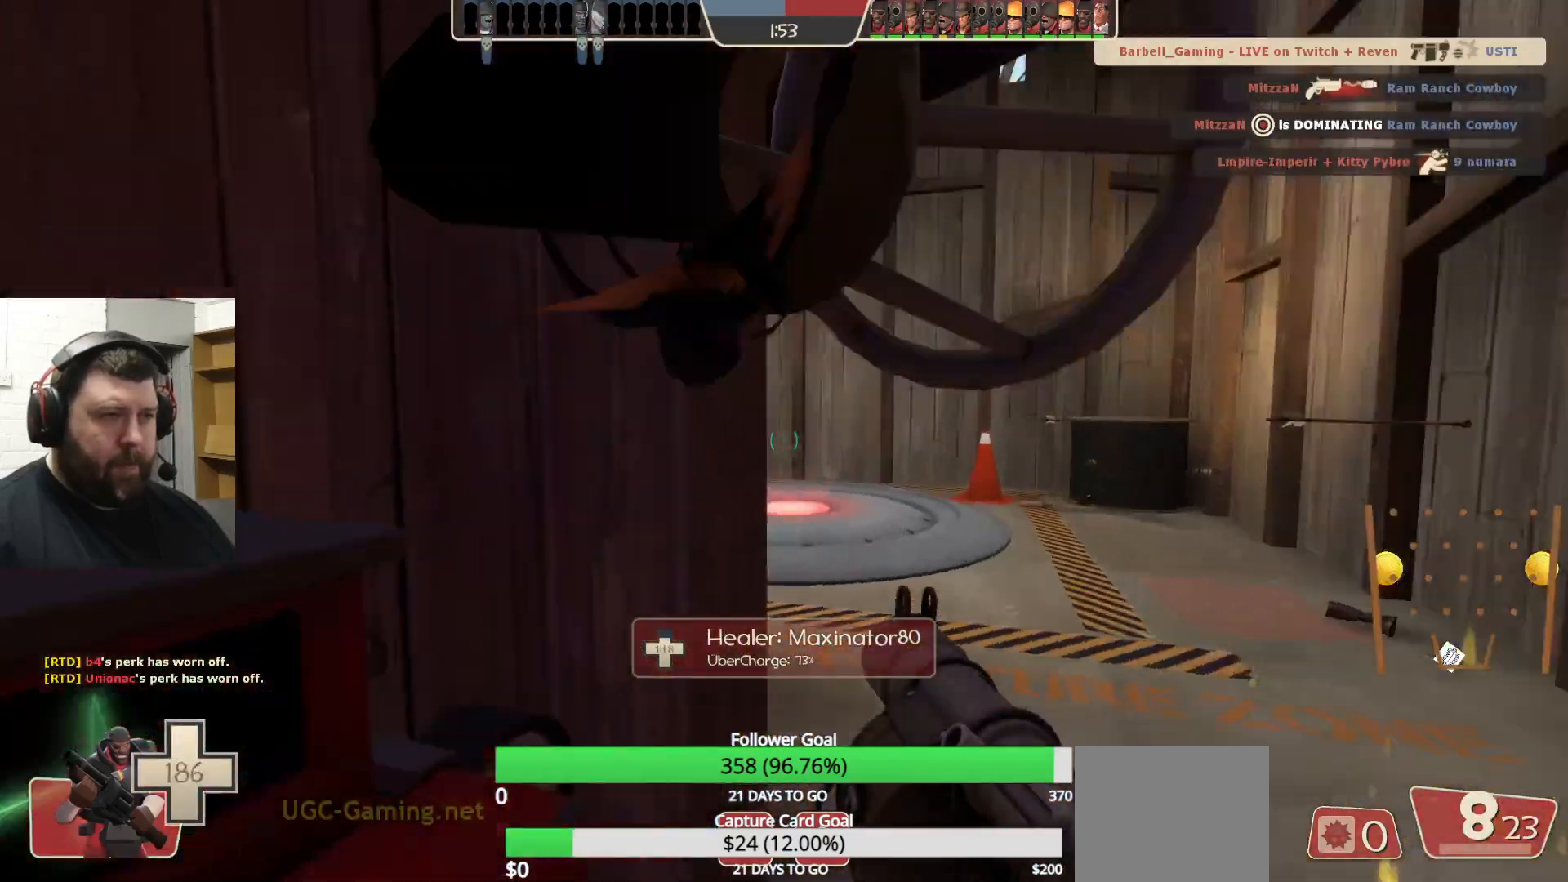
{"dt_ms": 500, "buttons": [], "left_stick": "up-right", "right_stick": "left", "events": [[67, "right_stick", "center"], [233, "right_stick", "left"], [350, "right_stick", "center"], [500, "right_stick", "left"]]}
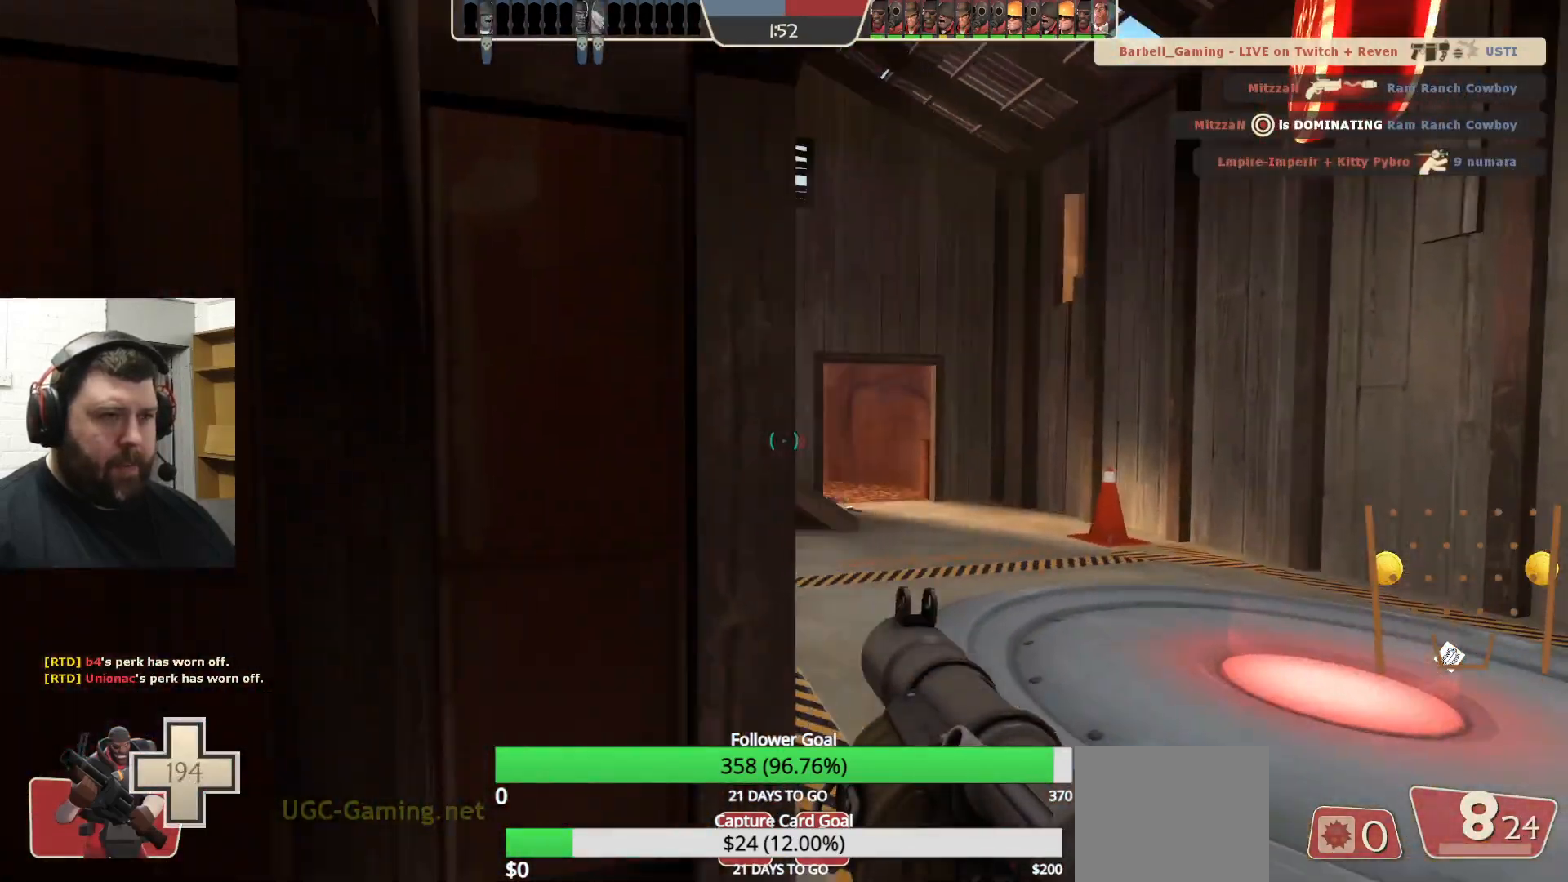
{"dt_ms": 500, "buttons": [], "left_stick": "up-right", "right_stick": "center", "events": [[83, "right_stick", "center"], [267, "R2", "down"], [267, "left_stick", "right"], [283, "R1", "down"], [400, "R1", "up"], [400, "R2", "up"], [433, "left_stick", "up-right"]]}
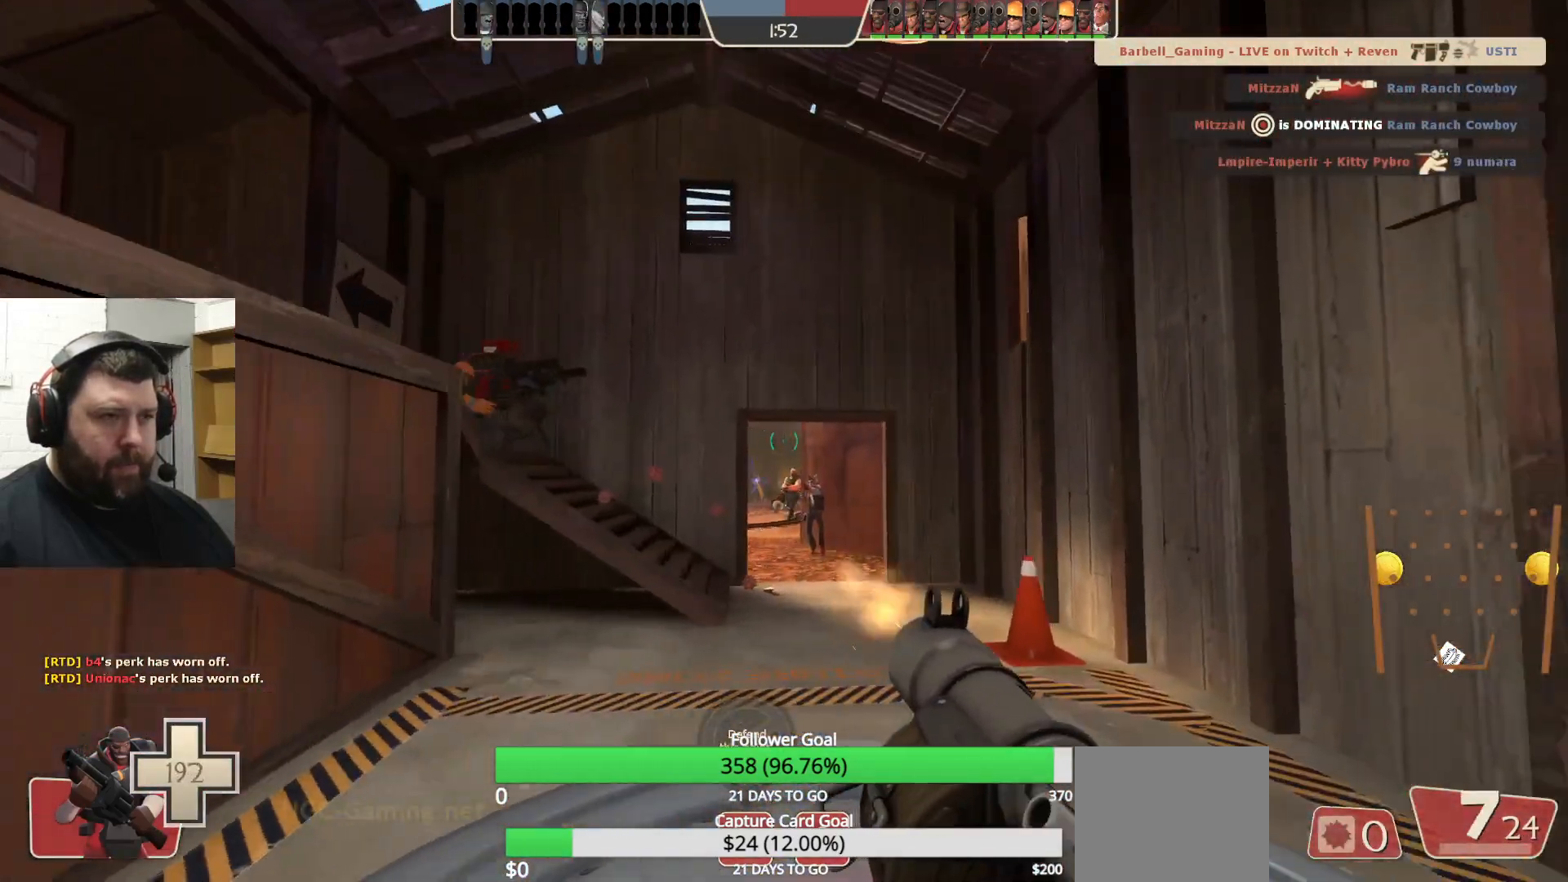
{"dt_ms": 500, "buttons": ["R2"], "left_stick": "down-left", "right_stick": "center", "events": [[200, "left_stick", "up"], [317, "left_stick", "up-left"], [433, "R2", "down"], [433, "left_stick", "down-left"]]}
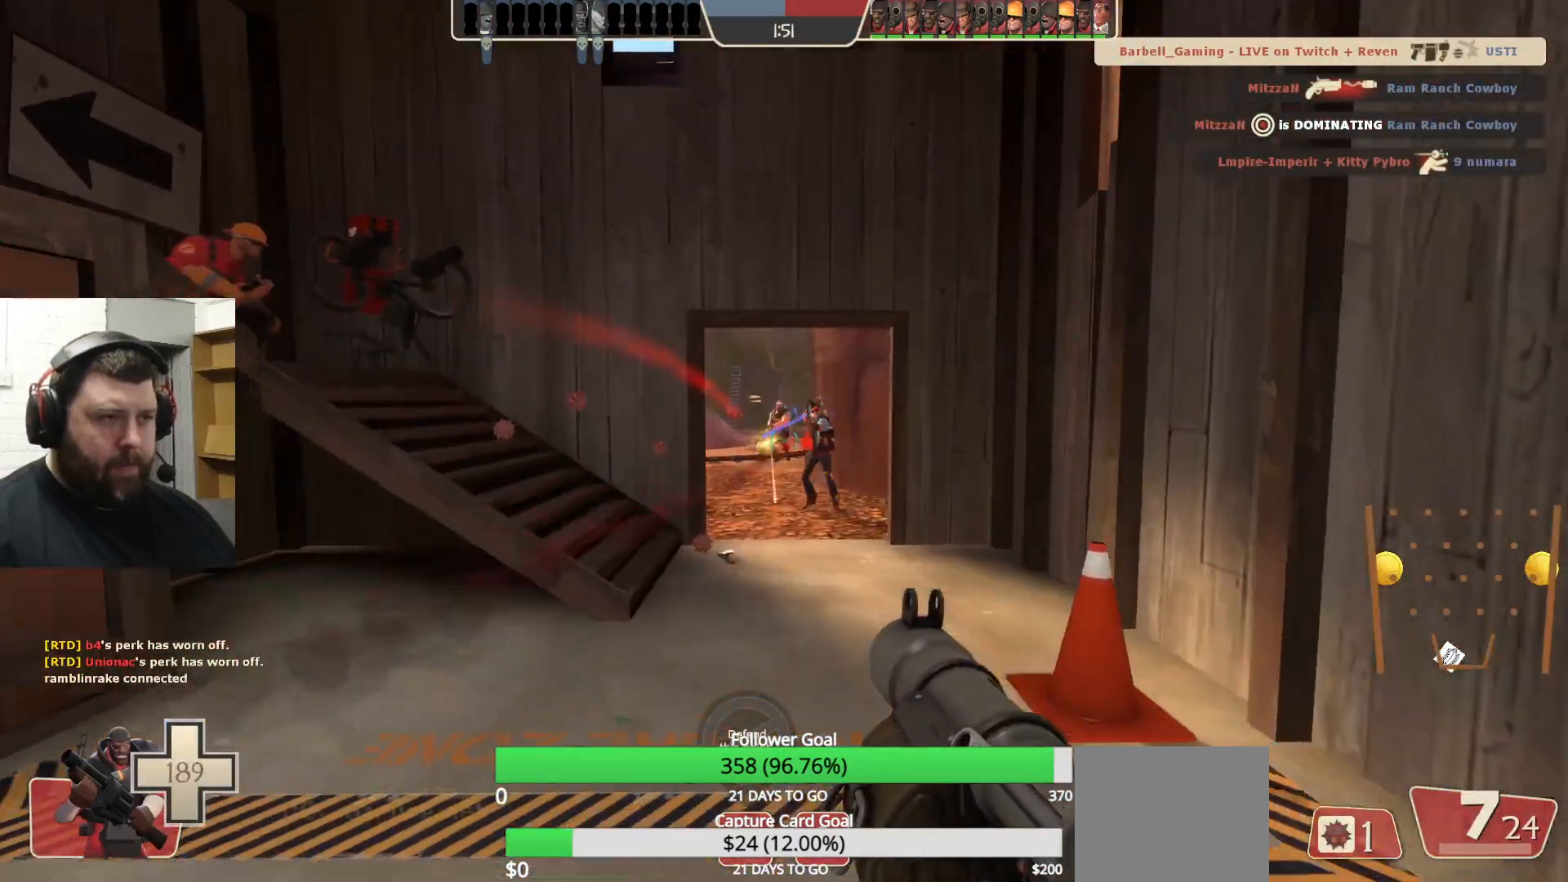
{"dt_ms": 500, "buttons": ["L2"], "left_stick": "up-left", "right_stick": "center", "events": [[33, "L2", "down"], [33, "R2", "up"], [33, "left_stick", "down-right"], [117, "R2", "down"], [117, "left_stick", "right"], [200, "R2", "up"], [233, "left_stick", "down-right"], [250, "L2", "up"], [367, "L2", "down"], [417, "left_stick", "up-left"]]}
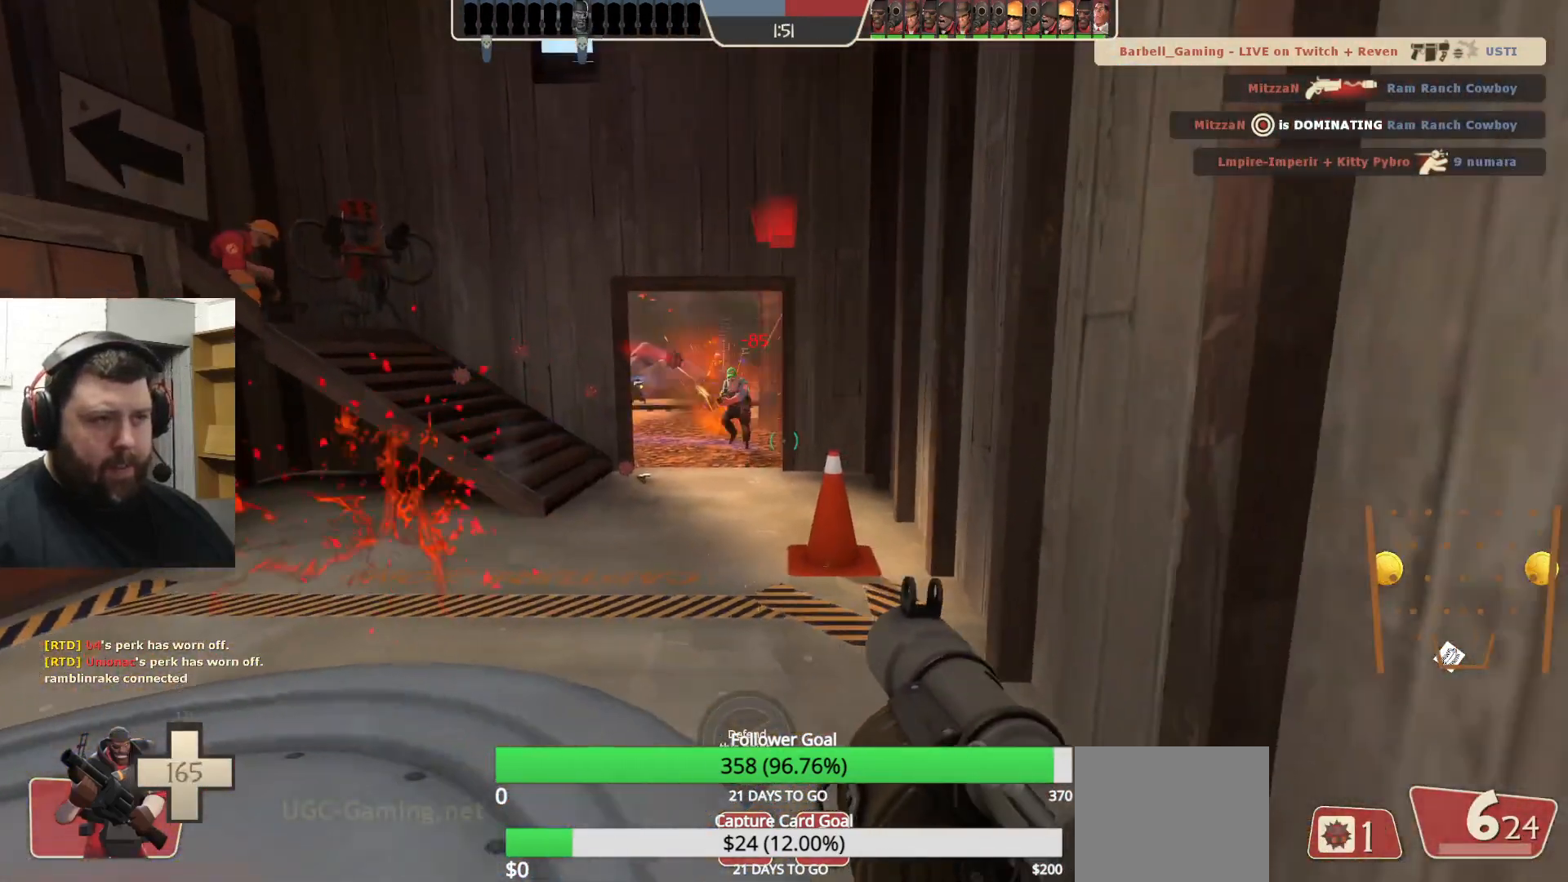
{"dt_ms": 500, "buttons": ["L2"], "left_stick": "down-right", "right_stick": "center", "events": [[17, "L2", "up"], [150, "R2", "down"], [200, "L2", "down"], [217, "R2", "up"], [300, "R2", "down"], [300, "left_stick", "down-left"], [317, "L2", "up"], [350, "R2", "up"], [400, "L2", "down"], [417, "left_stick", "down-right"], [433, "L1", "down"], [500, "L1", "up"]]}
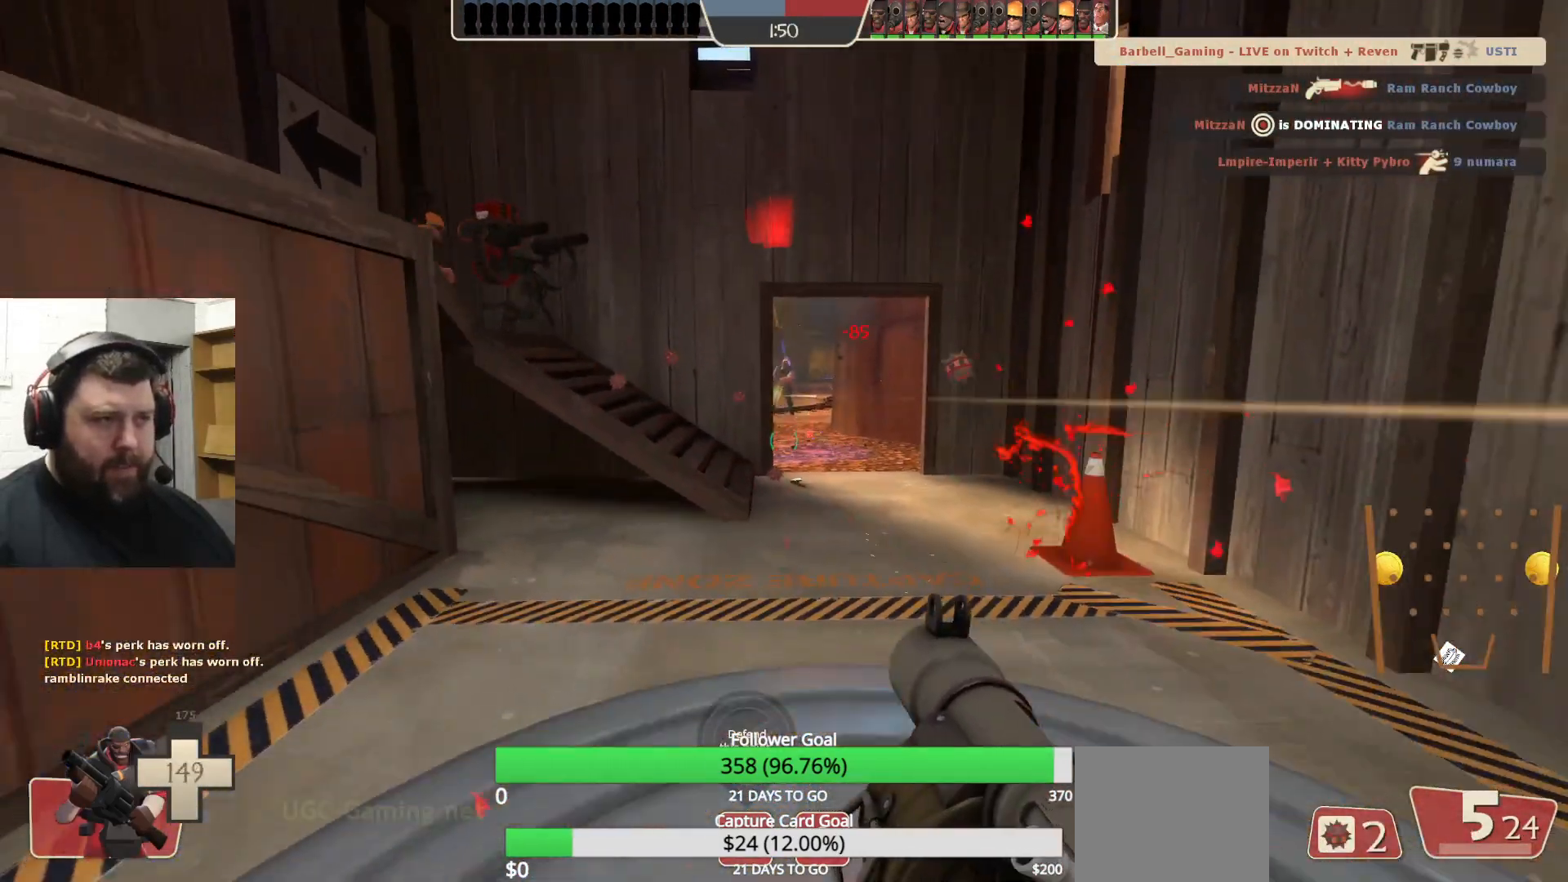
{"dt_ms": 500, "buttons": ["L2", "R2"], "left_stick": "up-left", "right_stick": "center", "events": [[17, "L2", "up"], [83, "left_stick", "up"], [217, "R2", "down"], [233, "R2", "up"], [233, "left_stick", "up-left"], [333, "R2", "down"], [383, "R2", "up"], [433, "L2", "down"], [450, "R2", "down"]]}
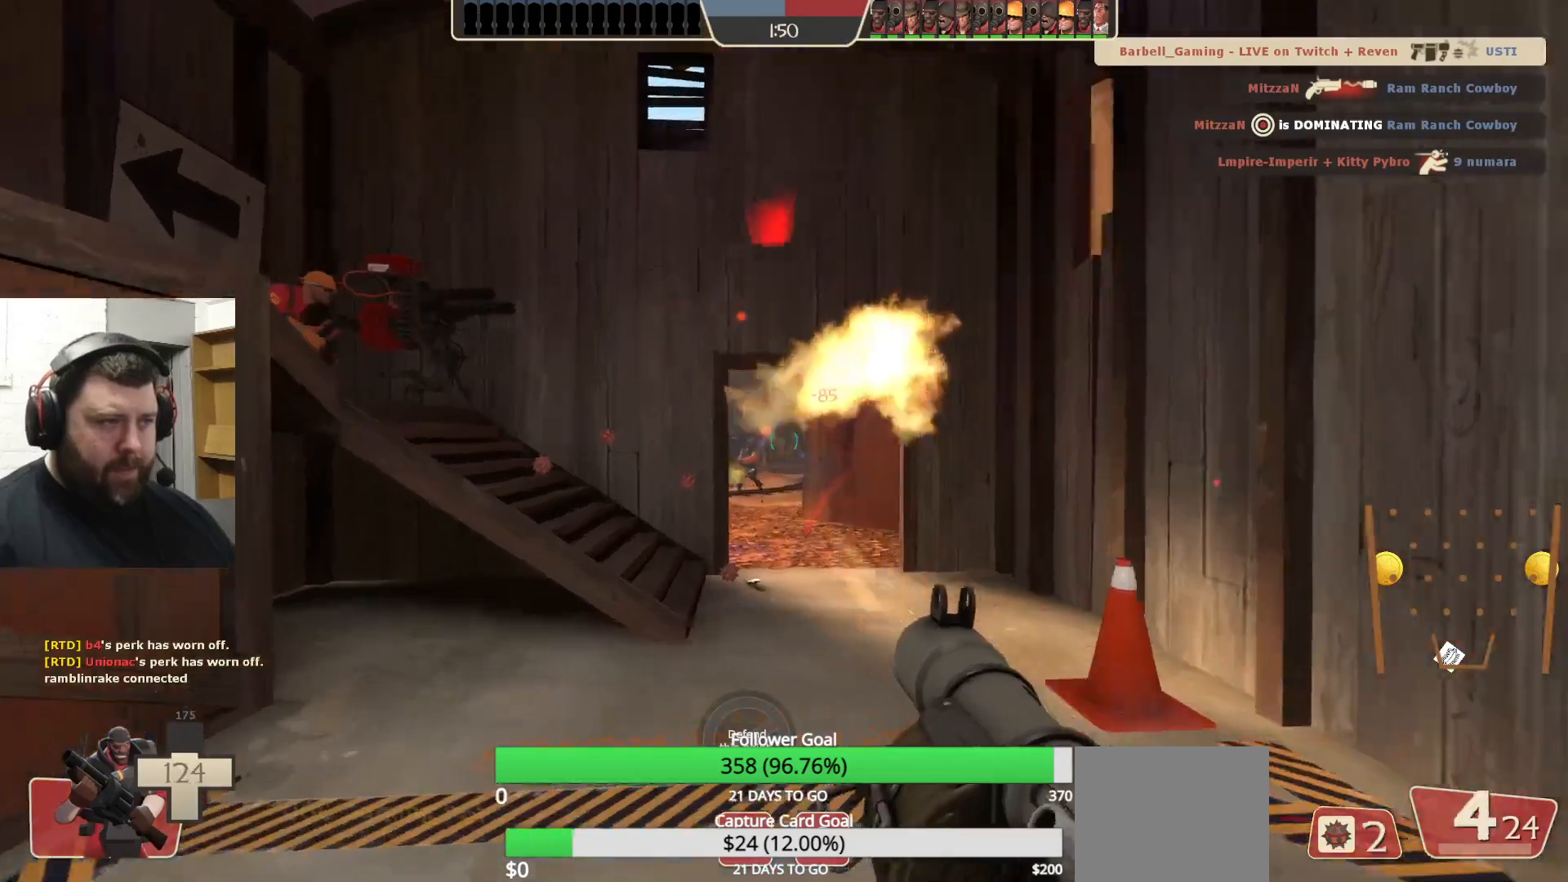
{"dt_ms": 500, "buttons": ["L2", "R2"], "left_stick": "up", "right_stick": "center", "events": [[17, "R2", "up"], [67, "L2", "up"], [83, "left_stick", "down-right"], [117, "R2", "down"], [133, "R2", "up"], [167, "L2", "down"], [250, "left_stick", "down-left"], [283, "L2", "up"], [400, "L2", "down"], [417, "left_stick", "up"], [500, "R2", "down"]]}
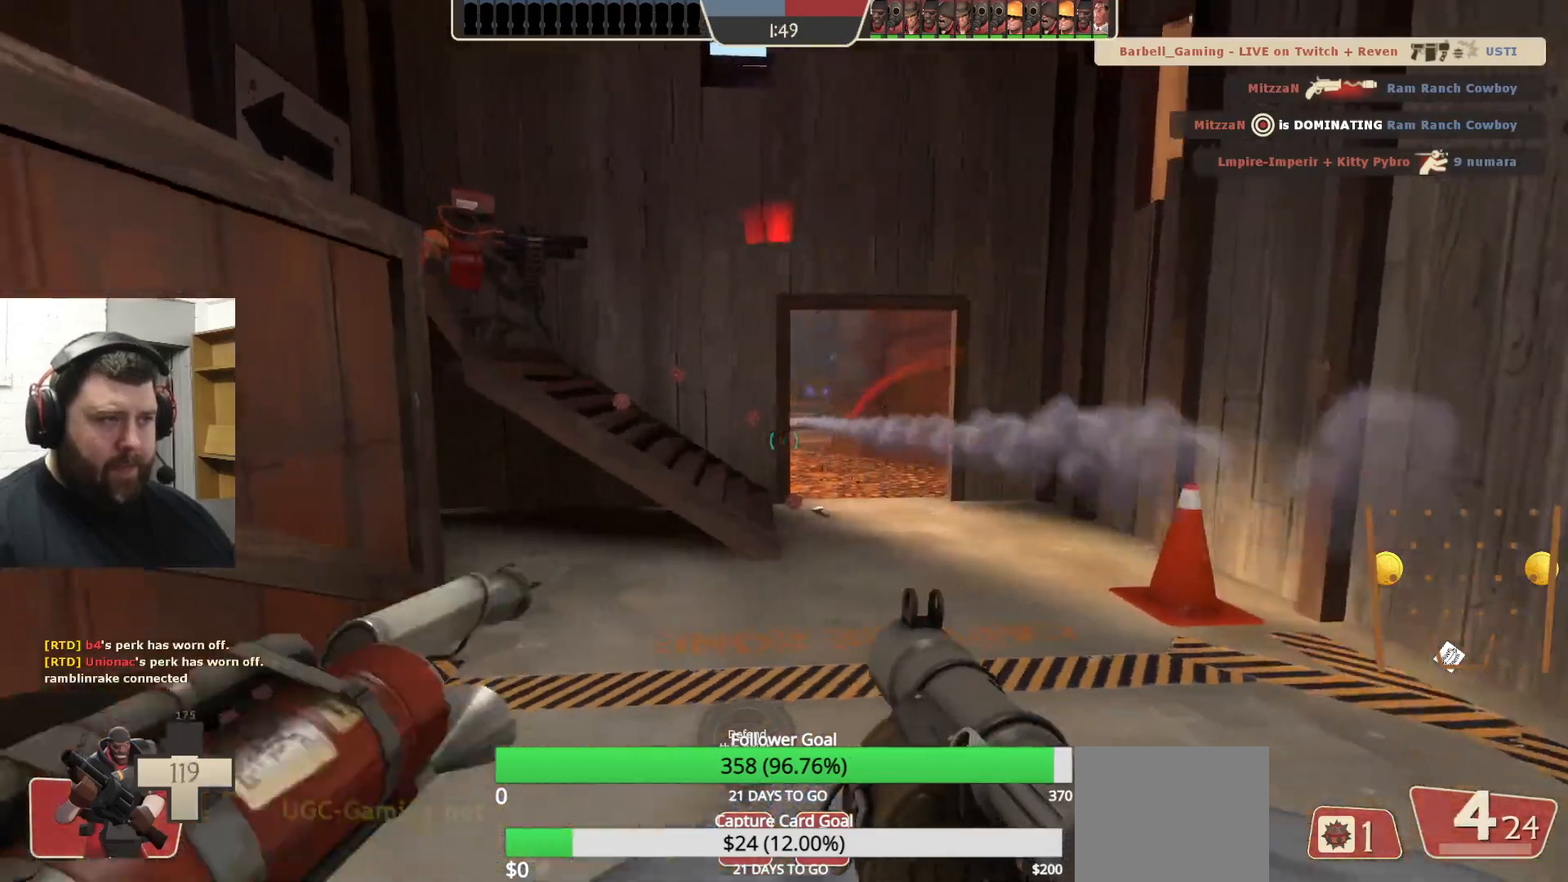
{"dt_ms": 500, "buttons": [], "left_stick": "down-left", "right_stick": "center", "events": [[33, "L2", "up"], [33, "R2", "up"], [117, "R2", "down"], [133, "L2", "down"], [167, "R2", "up"], [233, "L2", "up"], [233, "left_stick", "down-right"], [417, "left_stick", "down-left"]]}
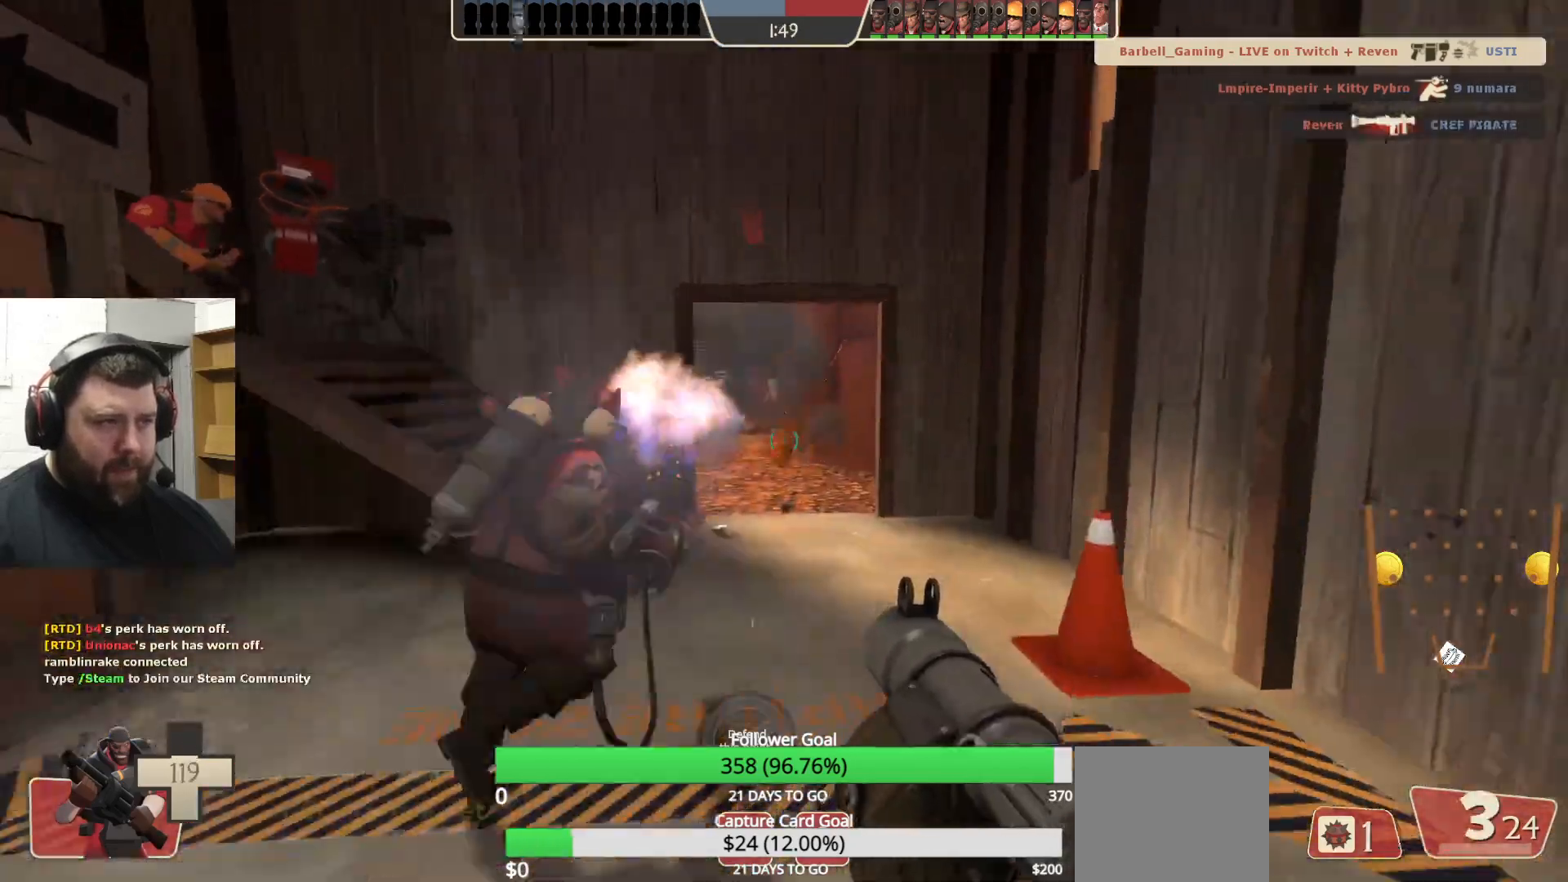
{"dt_ms": 500, "buttons": [], "left_stick": "up-left", "right_stick": "center", "events": [[183, "left_stick", "down-right"], [317, "R2", "down"], [350, "left_stick", "up-left"], [367, "R2", "up"], [450, "R2", "down"], [500, "R2", "up"]]}
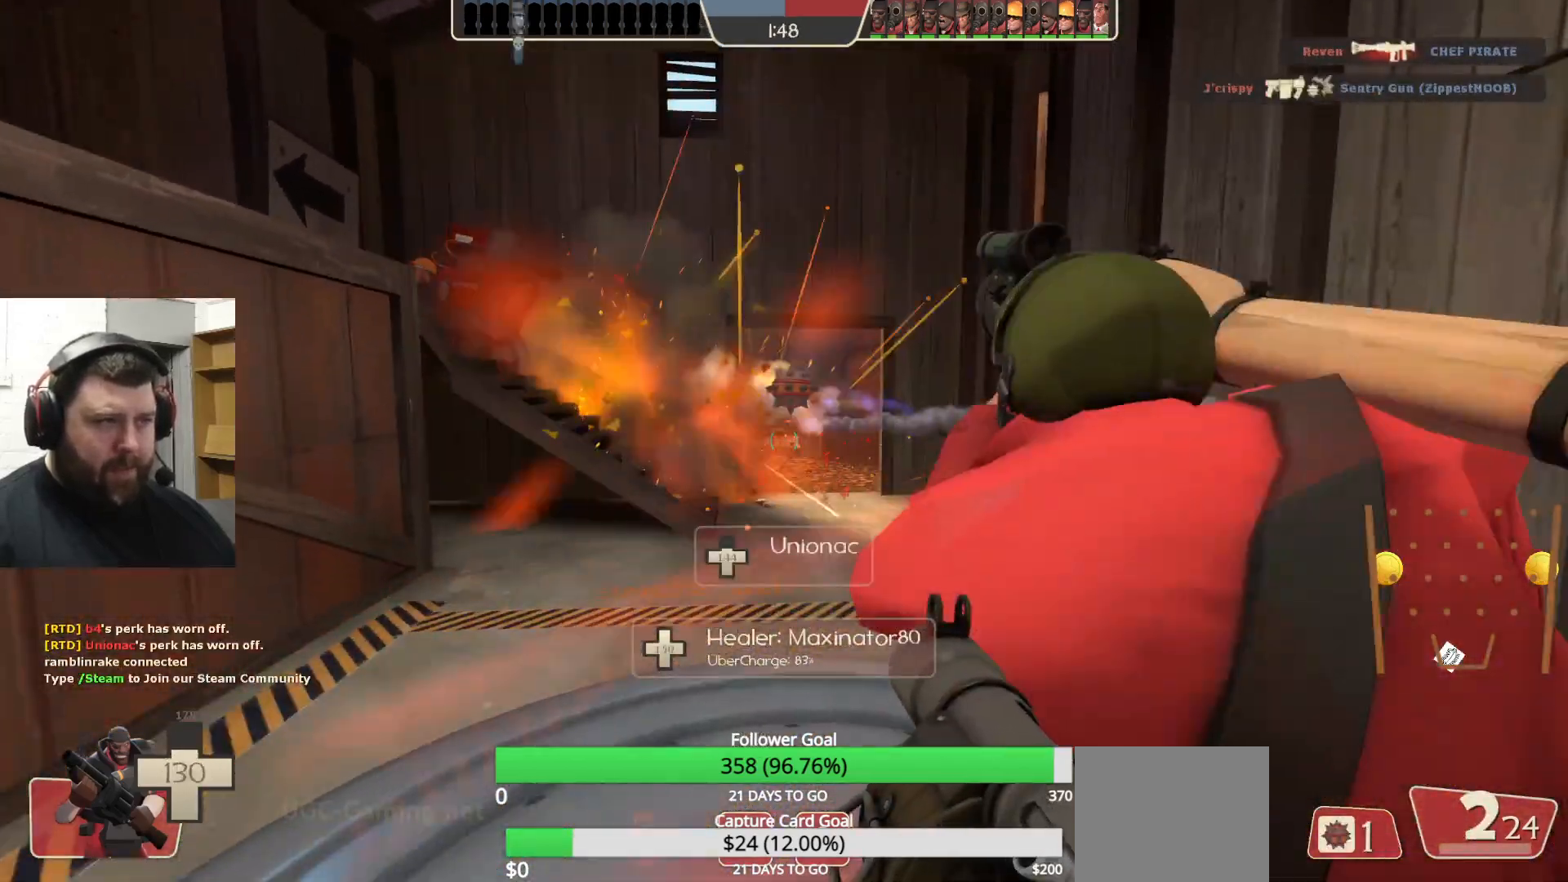
{"dt_ms": 500, "buttons": ["R2"], "left_stick": "down", "right_stick": "center", "events": [[67, "left_stick", "up"], [283, "left_stick", "down-right"], [317, "L2", "down"], [350, "R2", "down"], [417, "R2", "up"], [467, "left_stick", "down"], [483, "L2", "up"], [500, "R2", "down"]]}
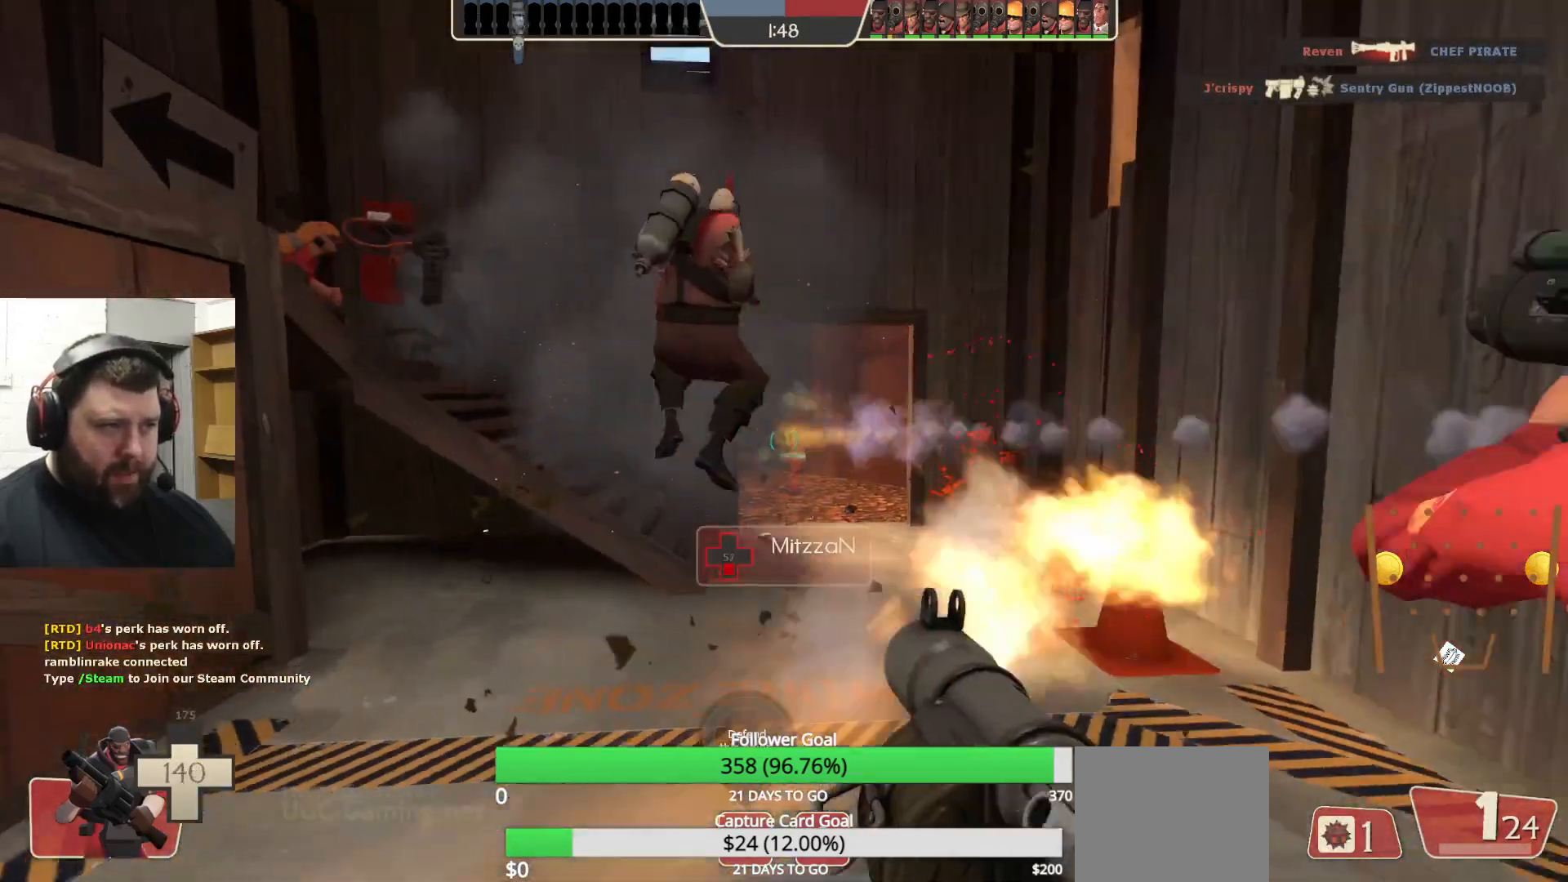
{"dt_ms": 1000, "buttons": [], "left_stick": "down-left", "right_stick": "center"}
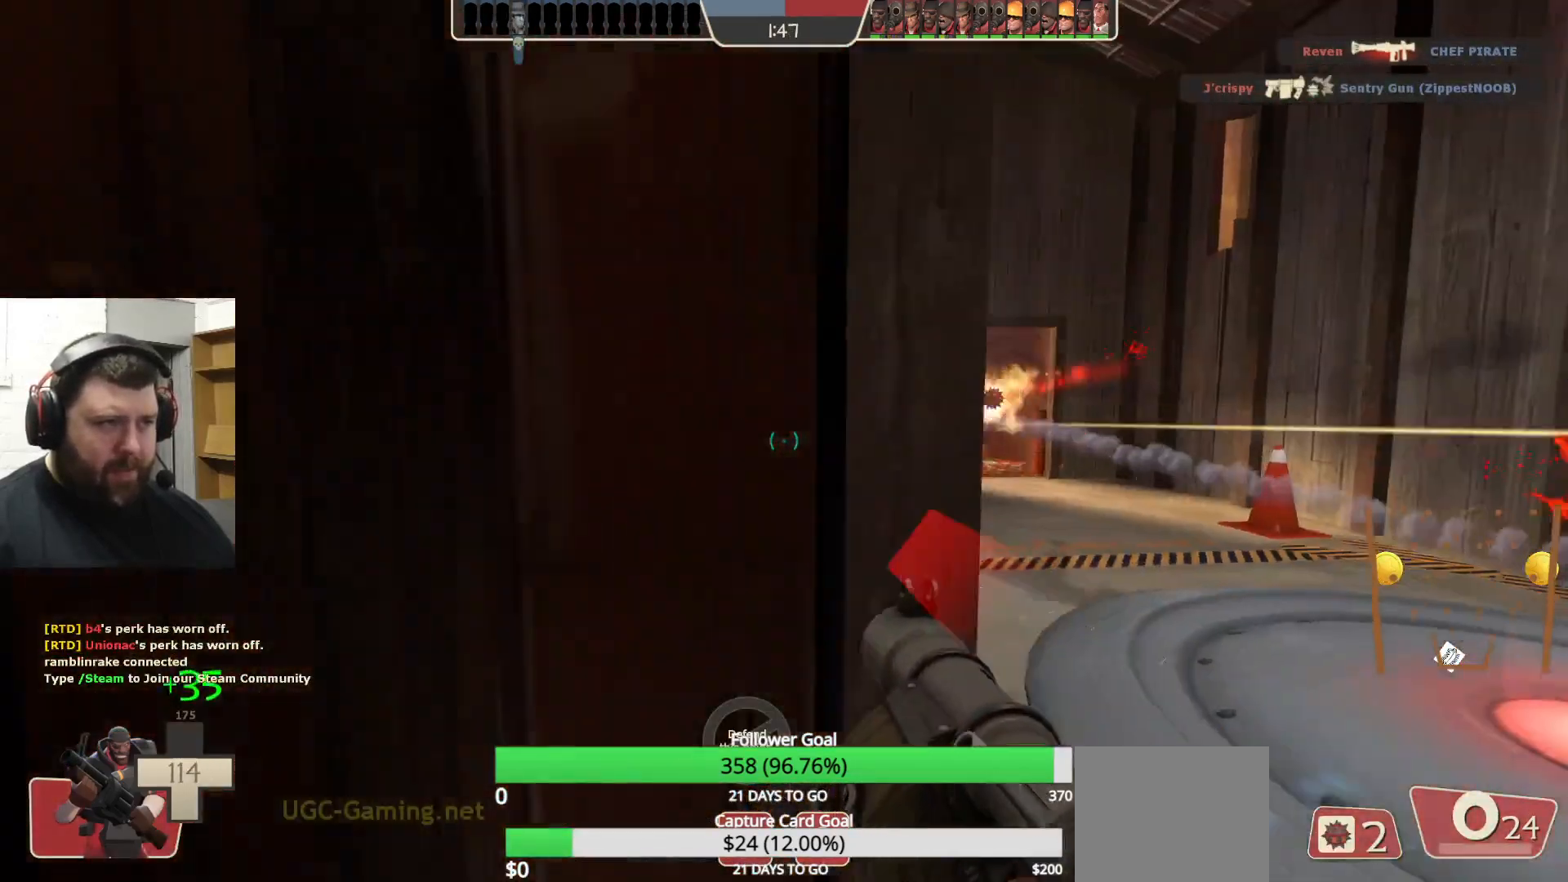
{"dt_ms": 500, "buttons": ["L2"], "left_stick": "up", "right_stick": "center", "events": [[33, "SQUARE", "down"], [117, "L2", "down"], [150, "SQUARE", "up"], [200, "left_stick", "up-left"], [267, "L2", "up"], [317, "L2", "down"], [383, "left_stick", "up-right"], [467, "L2", "up"], [500, "L2", "down"], [500, "left_stick", "up"]]}
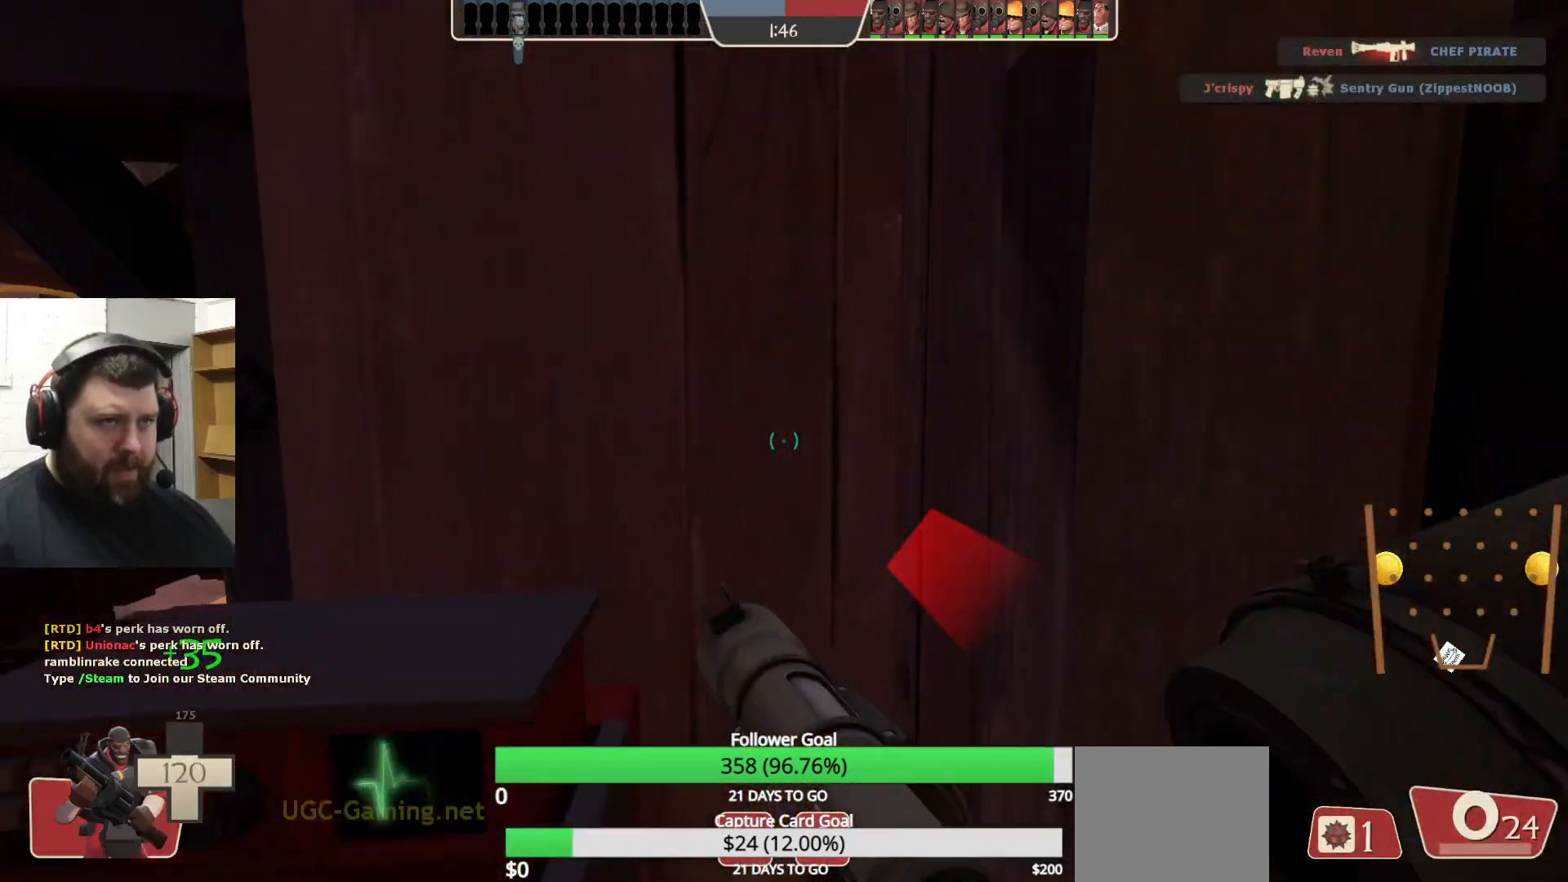
{"dt_ms": 500, "buttons": ["L2"], "left_stick": "left", "right_stick": "right", "events": [[133, "L2", "up"], [133, "left_stick", "center"], [183, "L2", "down"], [317, "L2", "up"], [400, "L2", "down"], [450, "left_stick", "left"], [467, "right_stick", "right"]]}
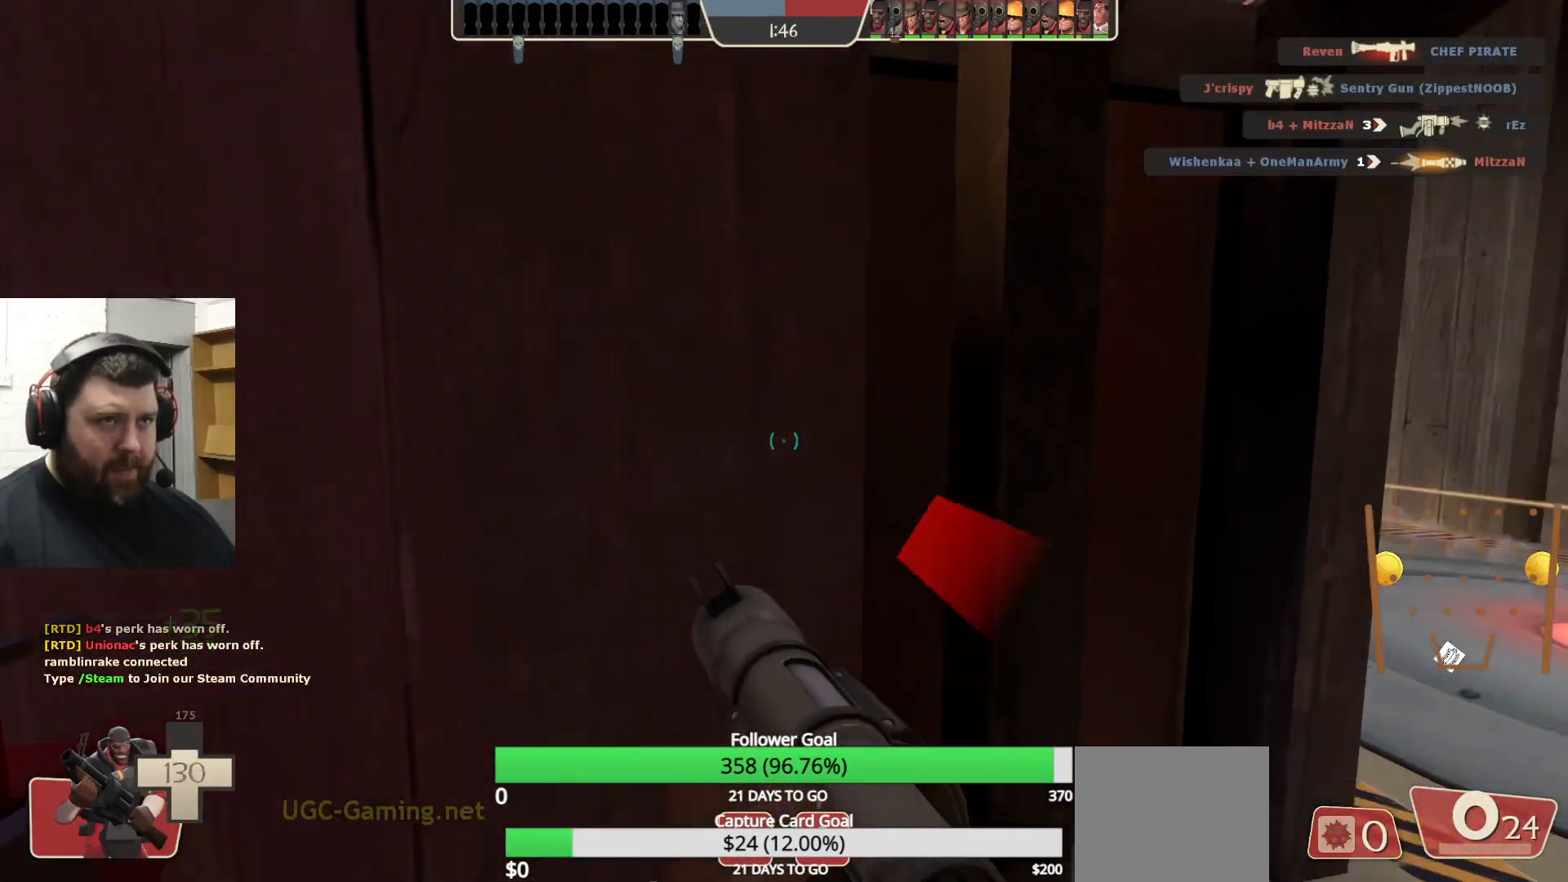
{"dt_ms": 500, "buttons": [], "left_stick": "center", "right_stick": "right", "events": [[17, "L2", "up"], [100, "left_stick", "center"], [217, "right_stick", "center"], [467, "right_stick", "right"]]}
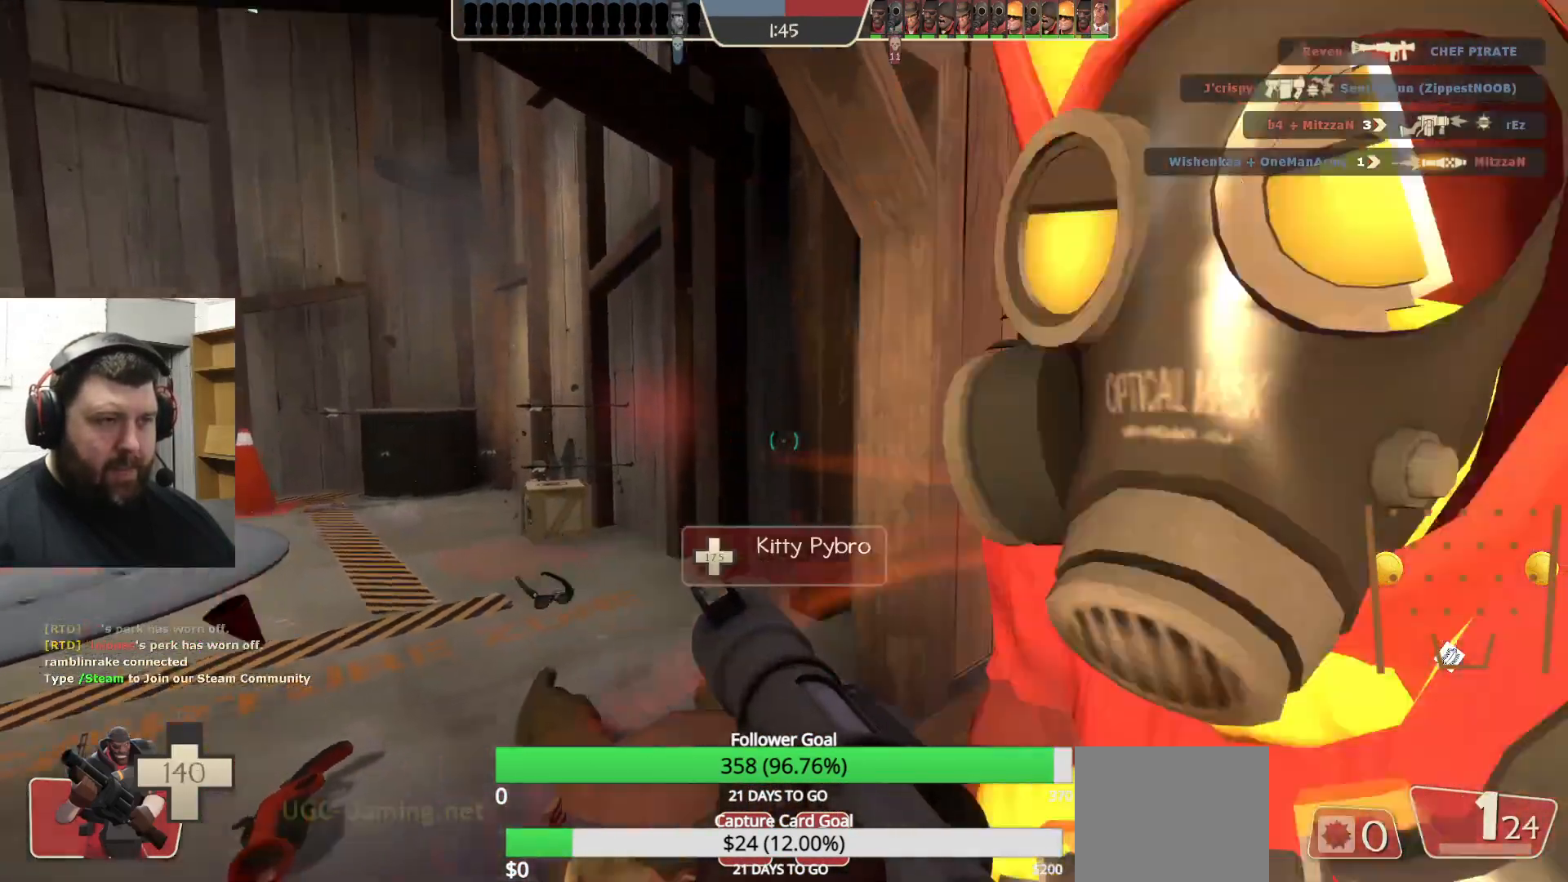
{"dt_ms": 500, "buttons": [], "left_stick": "center", "right_stick": "center", "events": [[133, "right_stick", "center"]]}
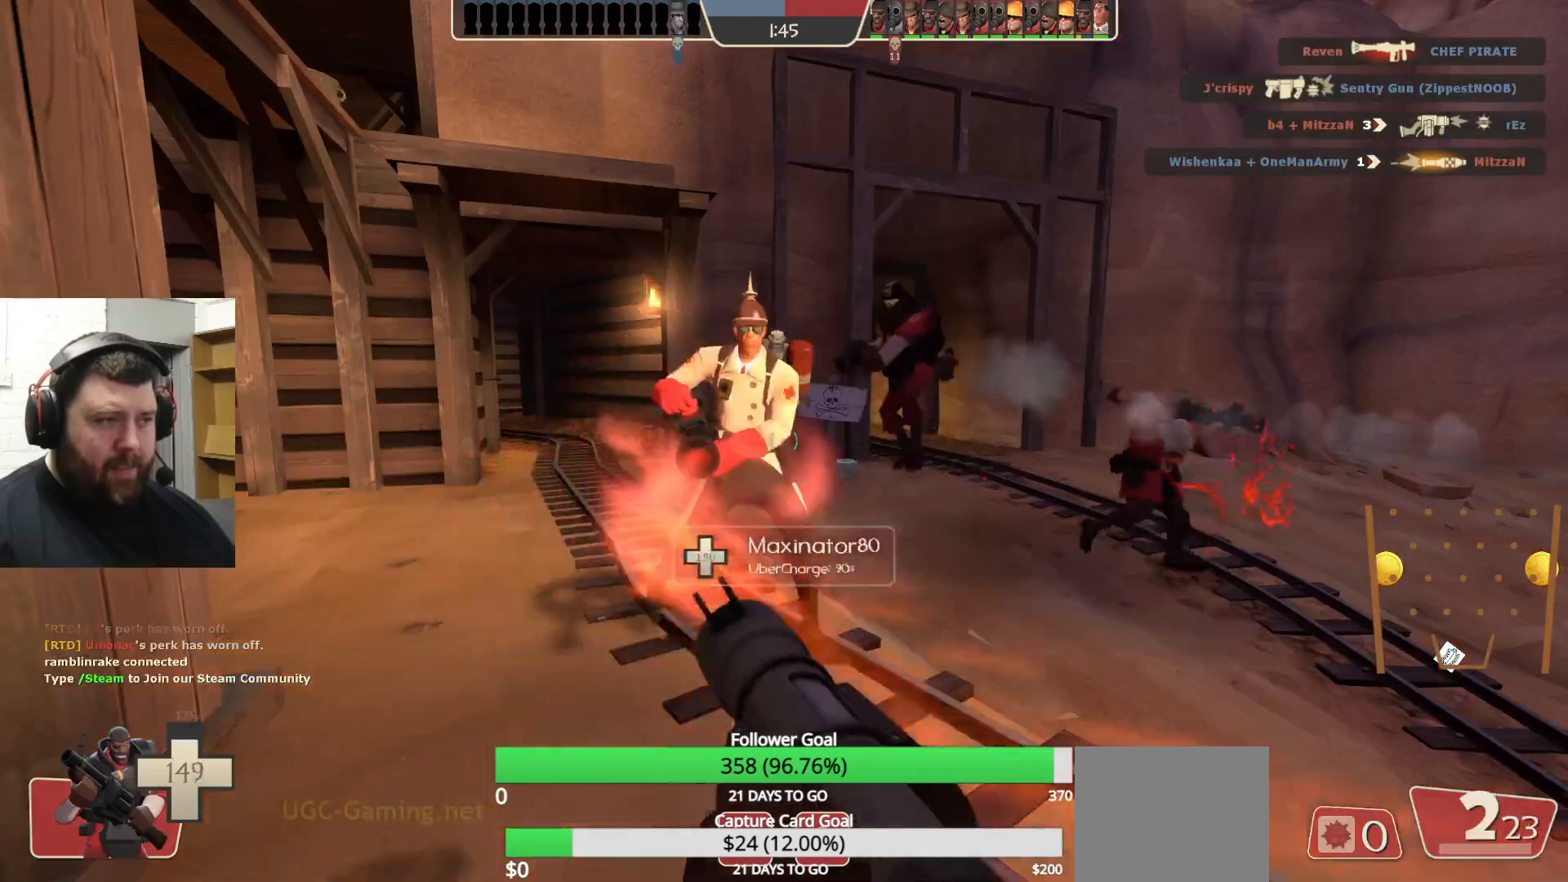
{"dt_ms": 500, "buttons": [], "left_stick": "center", "right_stick": "center", "events": [[117, "right_stick", "left"], [317, "right_stick", "center"]]}